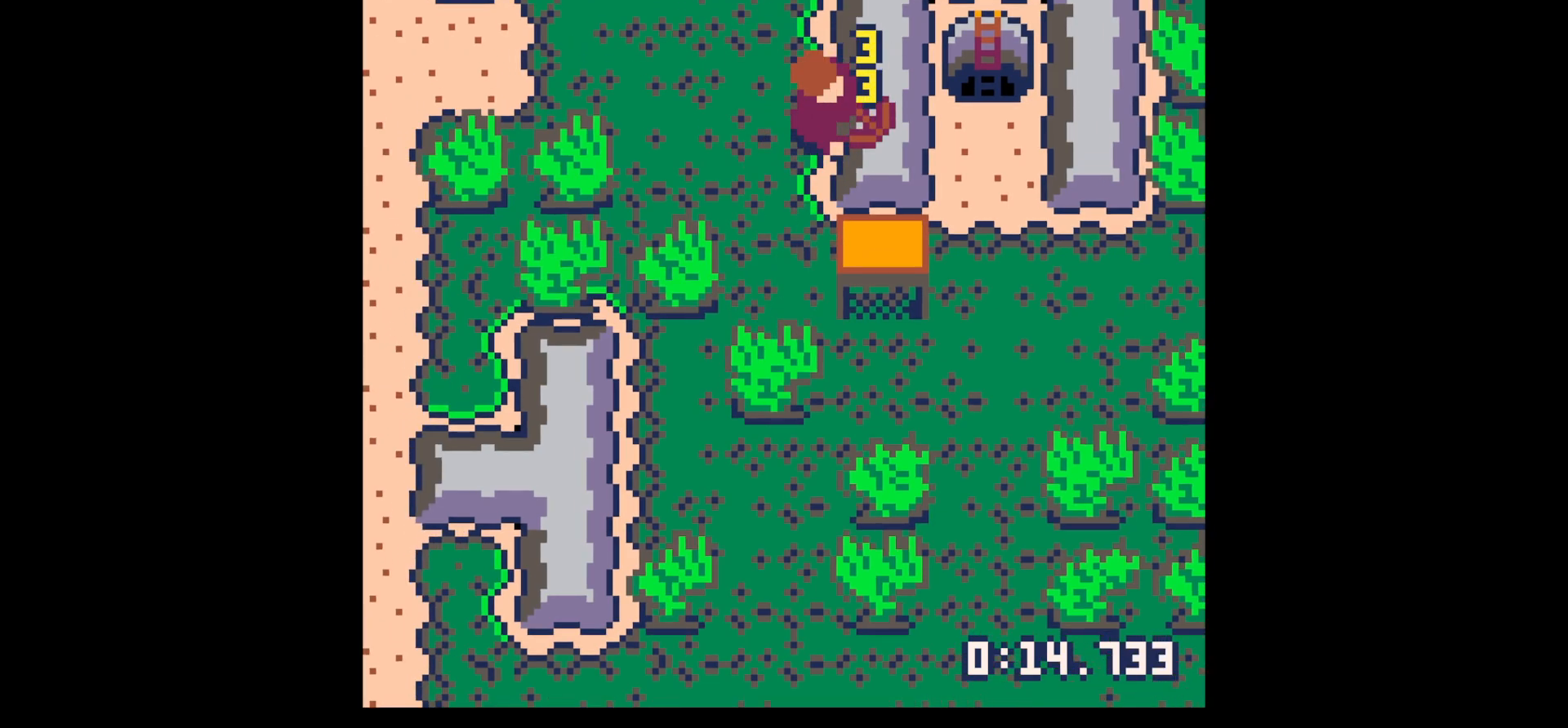
Gameplay with keyboard; each line is a JSON object with the keys held at the frame after it. "events" lists presses ("down") and releases ("up") of "down", "left", "right", "up", "x" and "z" between this image and that frame as [ms after this image, input, new state], when the widget could be followed in between. No other keys are recorded. Mouse input is not recorded.
{"keys": ["right"], "events": [[400, "right", "down"], [450, "x", "up"]]}
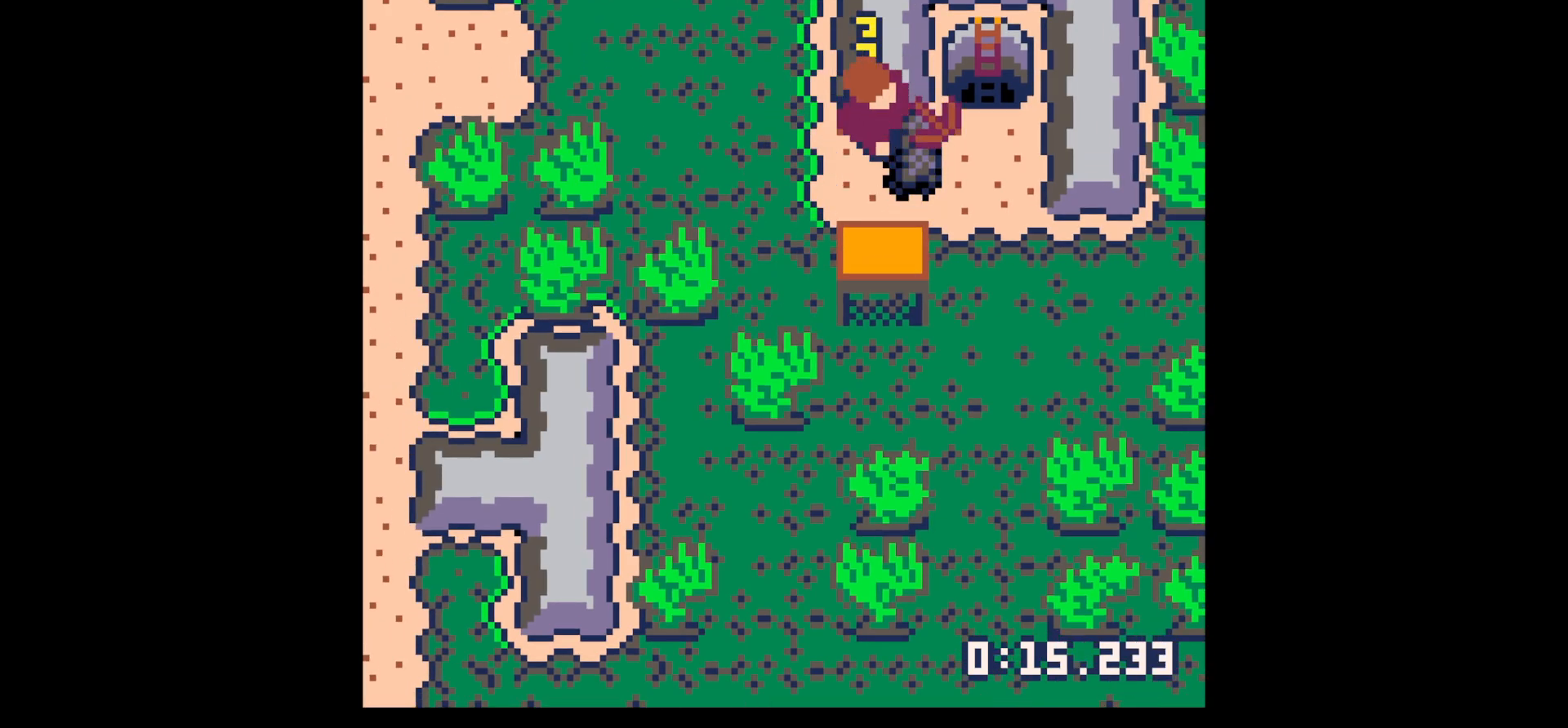
{"keys": ["up"], "events": [[184, "down", "down"], [267, "right", "up"], [317, "left", "down"], [367, "down", "up"], [467, "left", "up"], [467, "up", "down"]]}
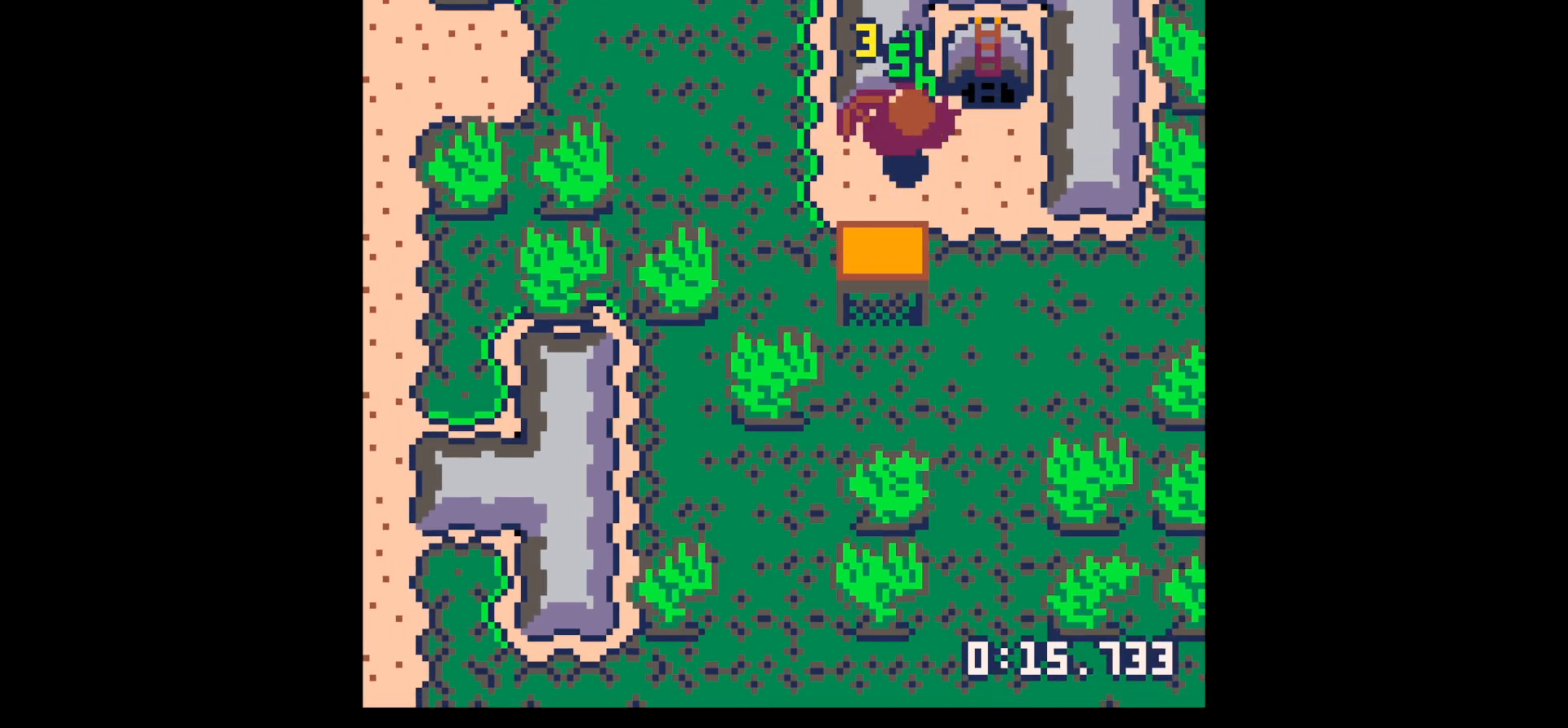
{"keys": ["up", "x"], "events": [[200, "x", "down"]]}
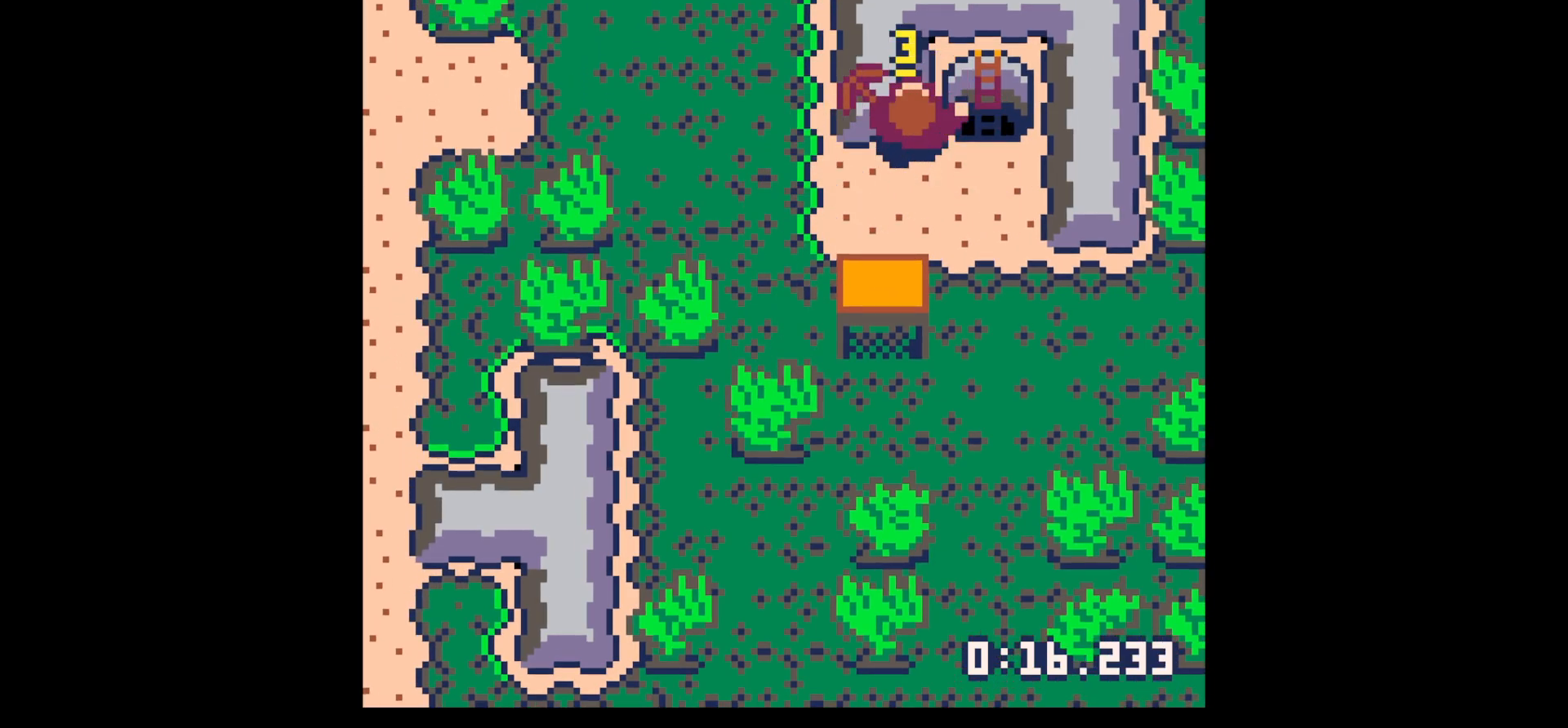
{"keys": ["up", "x"], "events": [[317, "x", "up"], [484, "x", "down"]]}
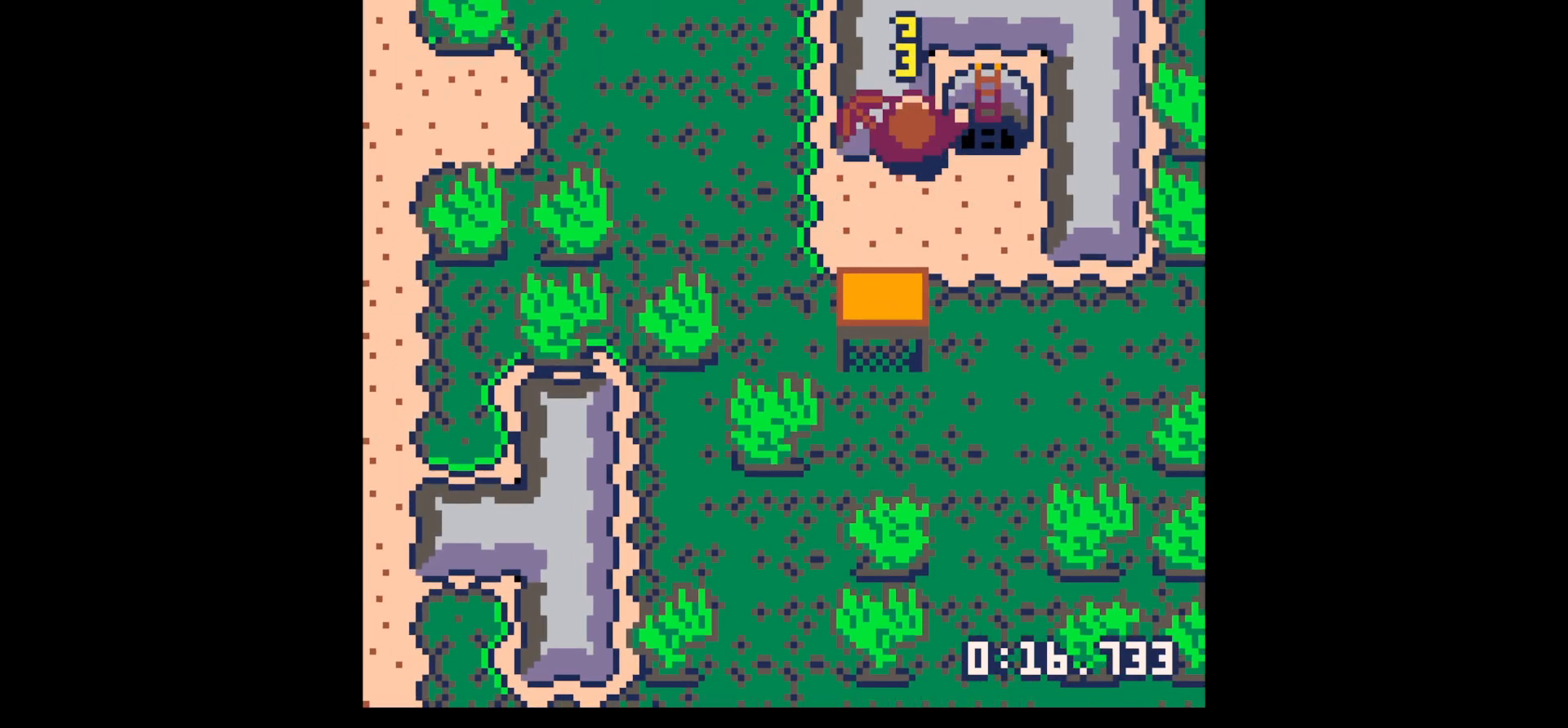
{"keys": ["up"], "events": [[84, "x", "up"], [417, "x", "down"], [500, "x", "up"]]}
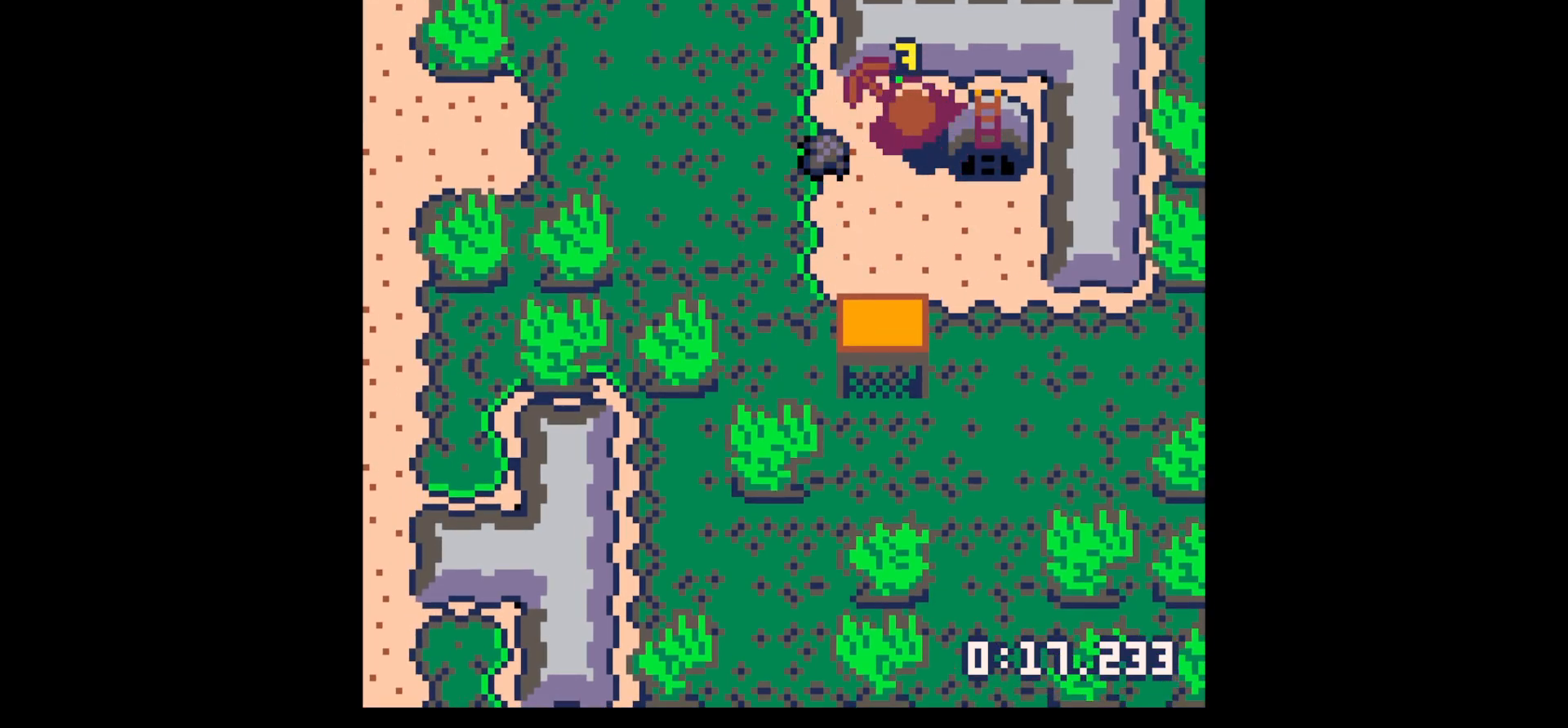
{"keys": ["down", "left"], "events": [[150, "left", "down"], [184, "up", "up"], [334, "down", "down"]]}
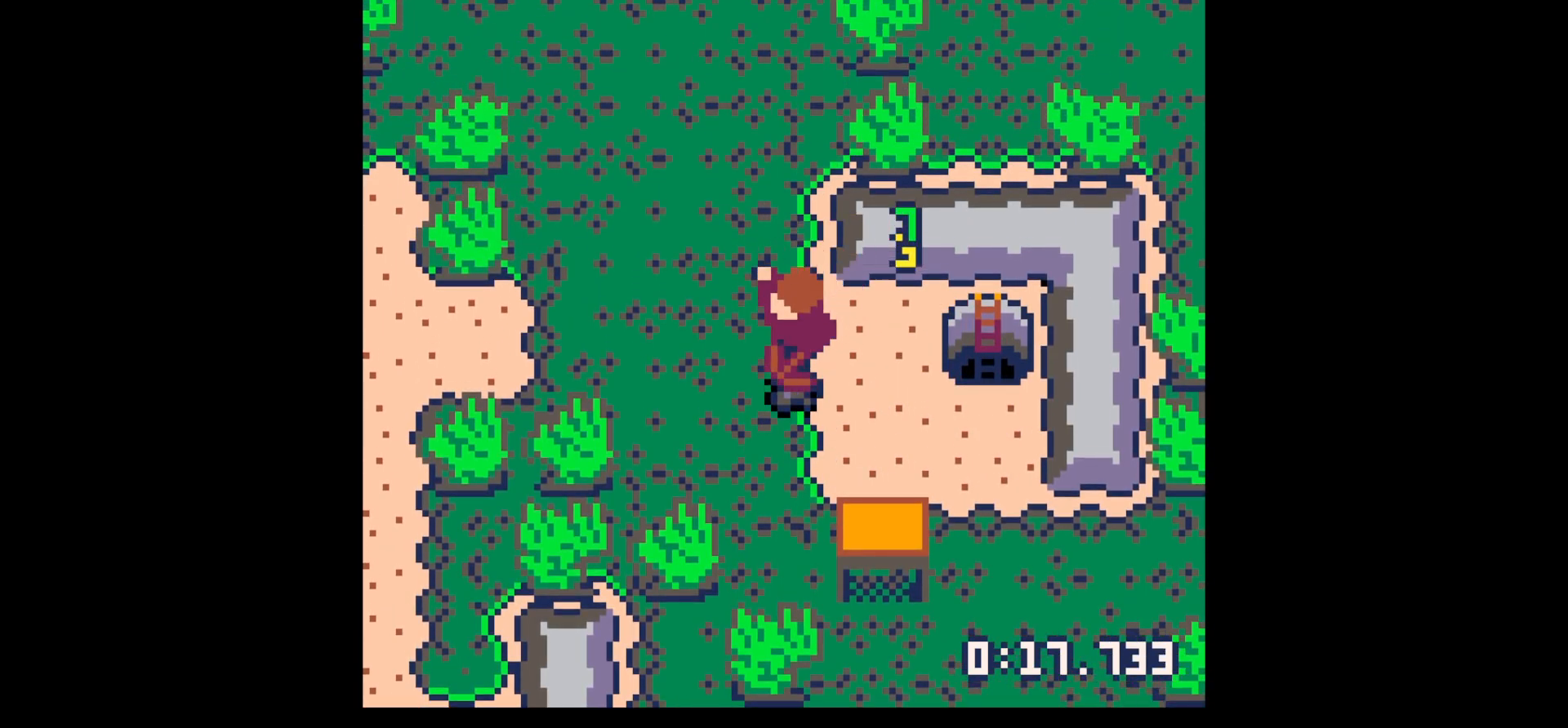
{"keys": ["right"], "events": [[134, "left", "up"], [134, "right", "down"], [300, "down", "up"]]}
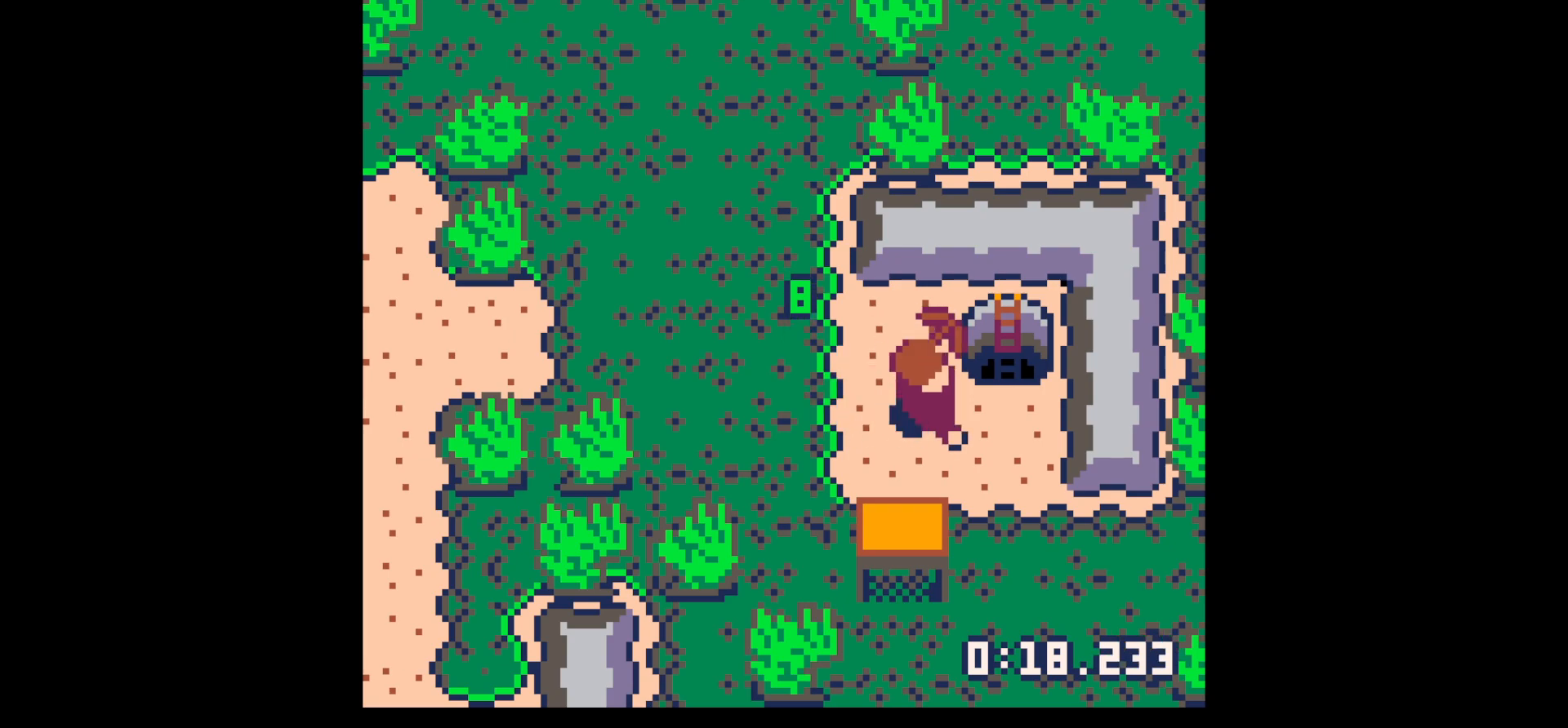
{"keys": ["x"], "events": [[284, "x", "down"], [317, "right", "up"]]}
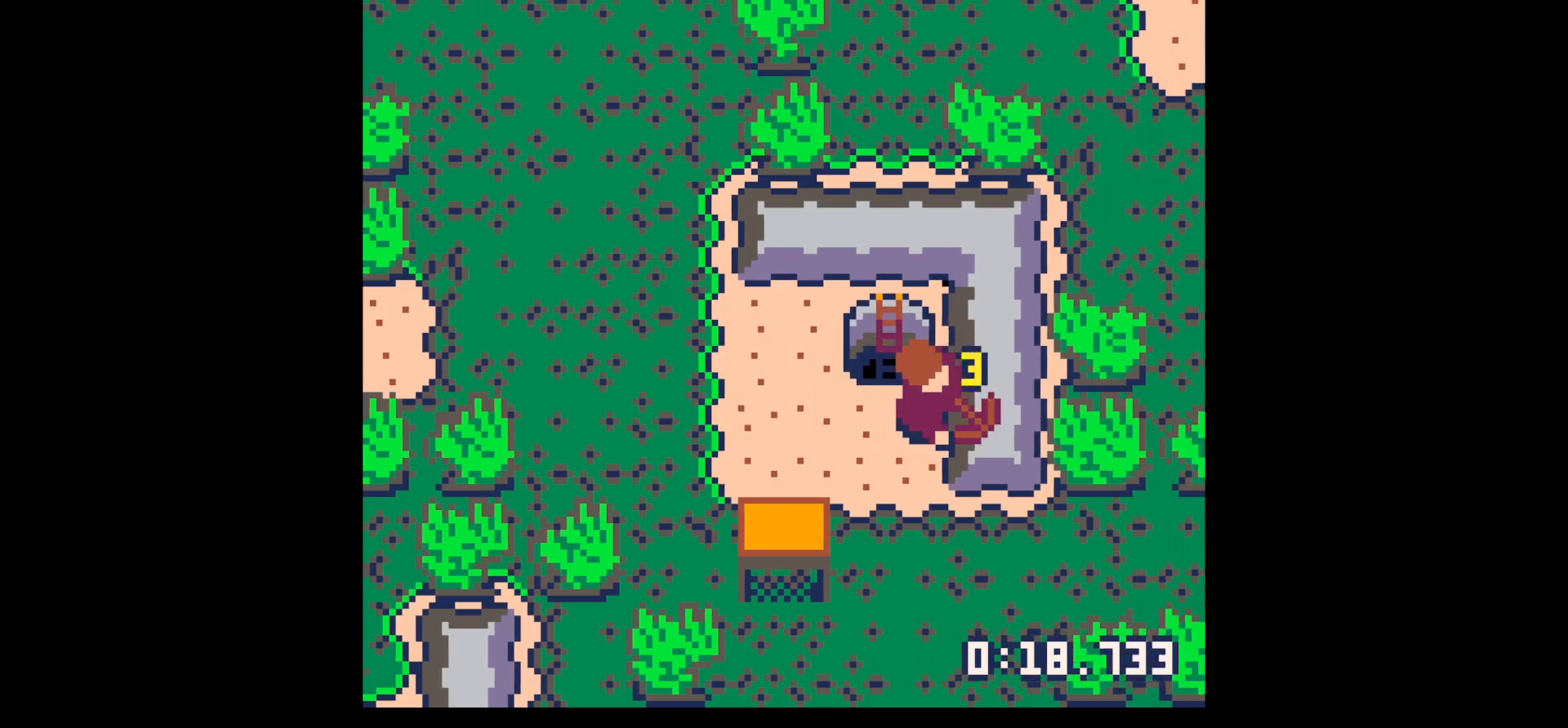
{"keys": ["x"], "events": []}
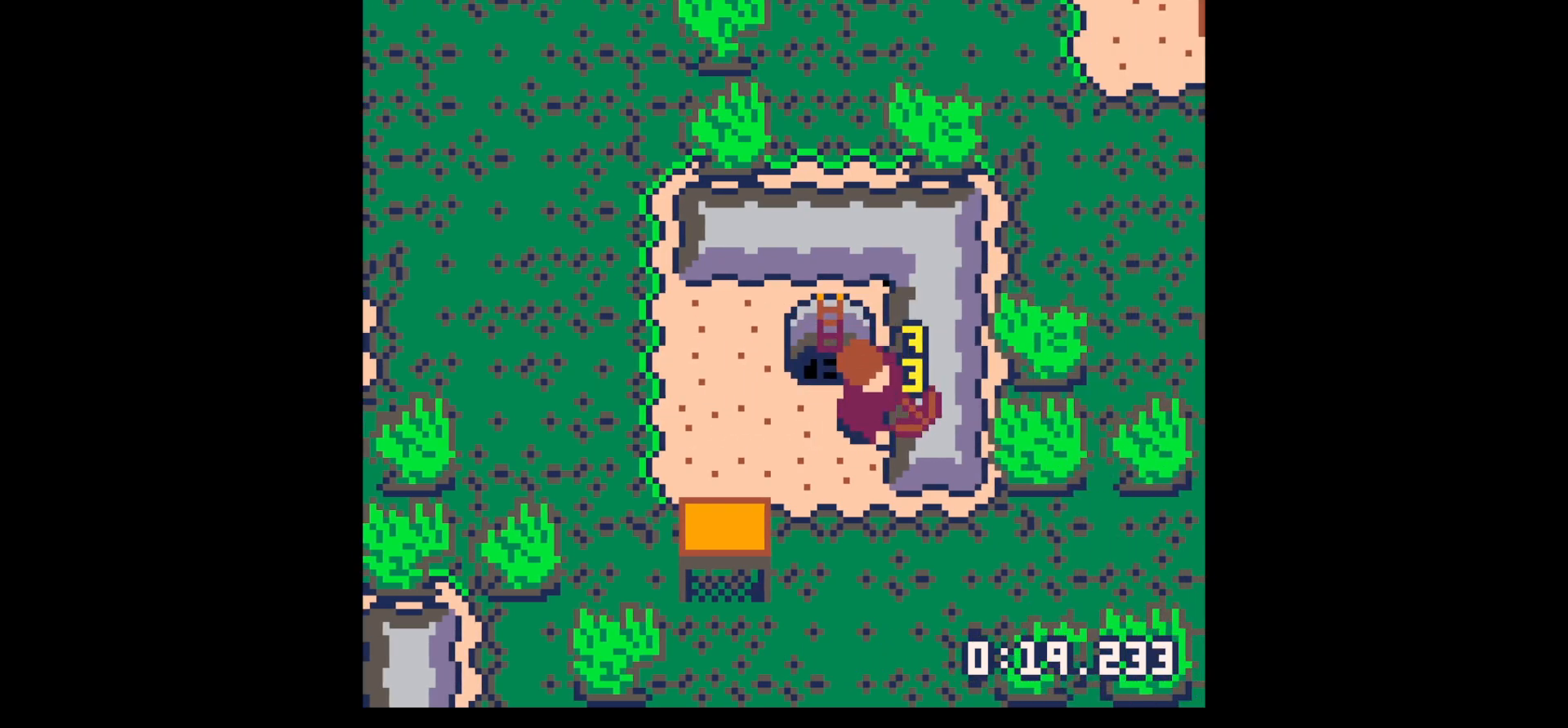
{"keys": [], "events": [[67, "x", "up"], [250, "x", "down"], [400, "x", "up"]]}
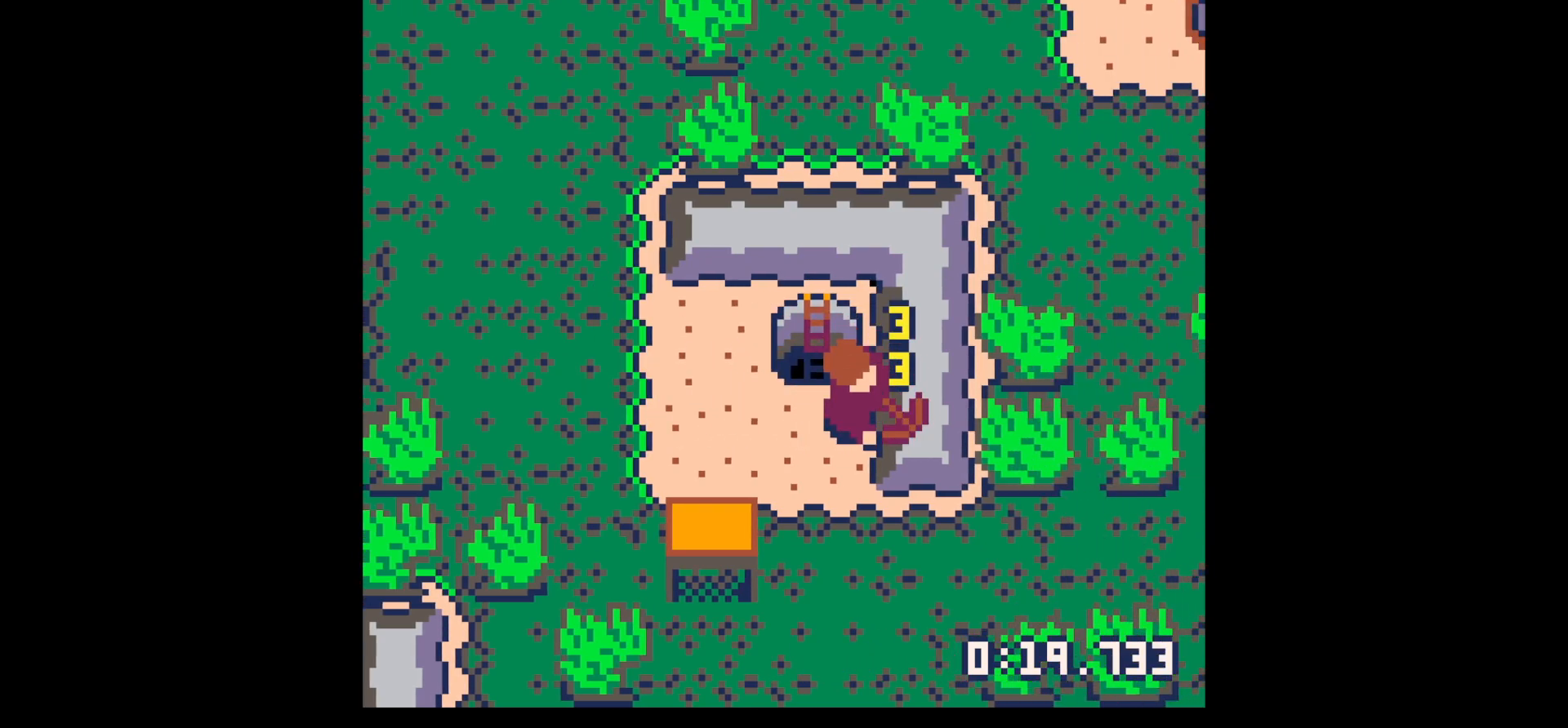
{"keys": ["down"], "events": [[100, "x", "down"], [184, "right", "down"], [184, "x", "up"], [367, "down", "down"], [417, "right", "up"]]}
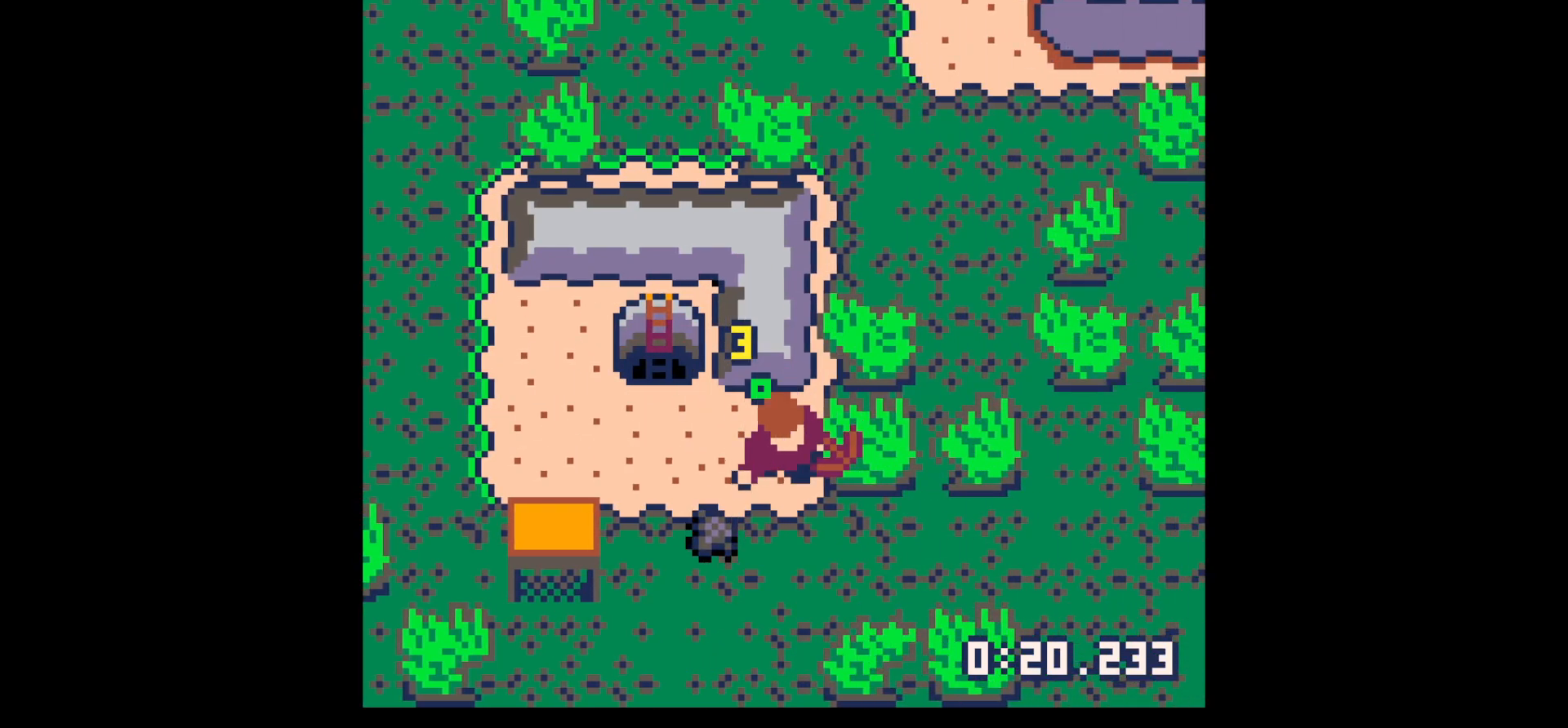
{"keys": ["up"], "events": [[100, "left", "down"], [384, "down", "up"], [384, "left", "up"], [467, "up", "down"]]}
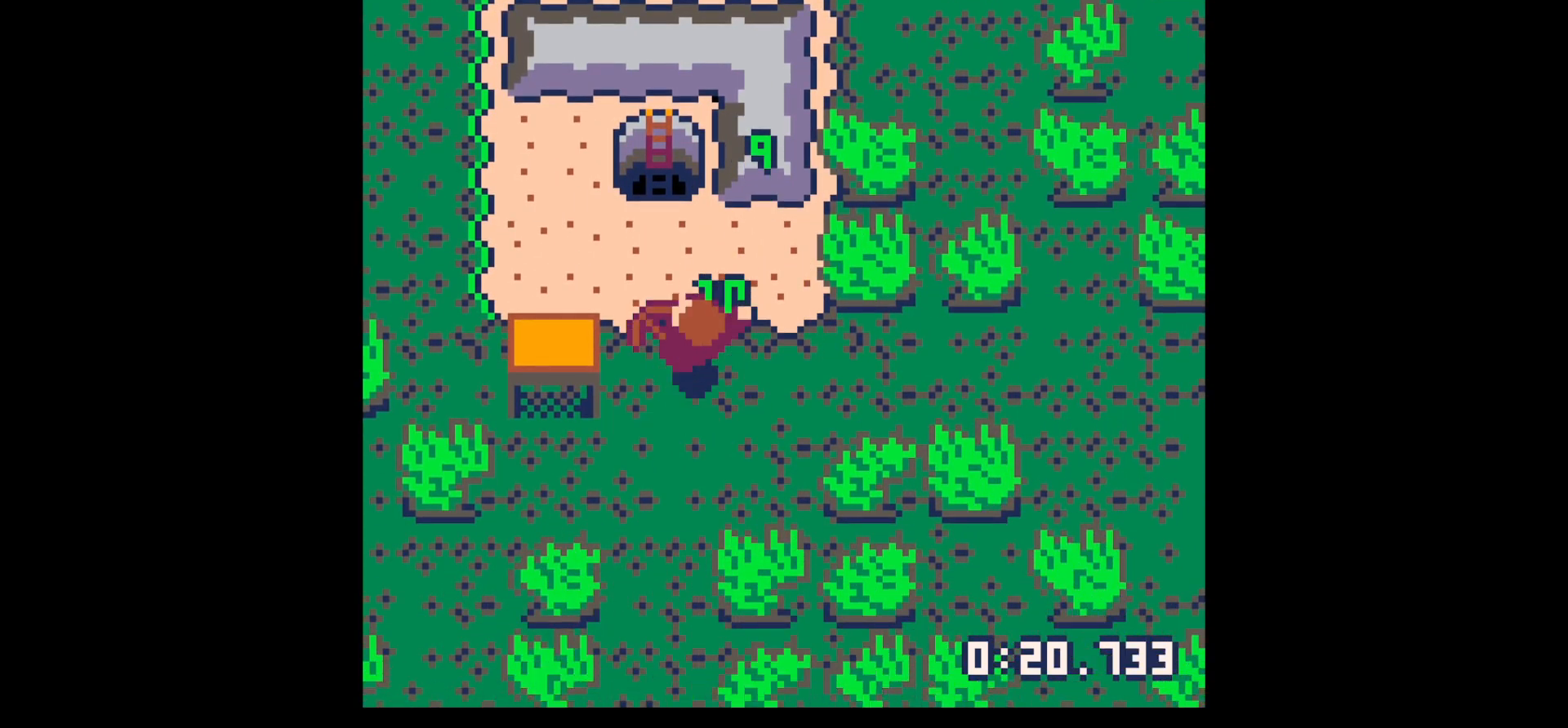
{"keys": ["up", "x"], "events": [[117, "right", "down"], [167, "right", "up"], [450, "x", "down"]]}
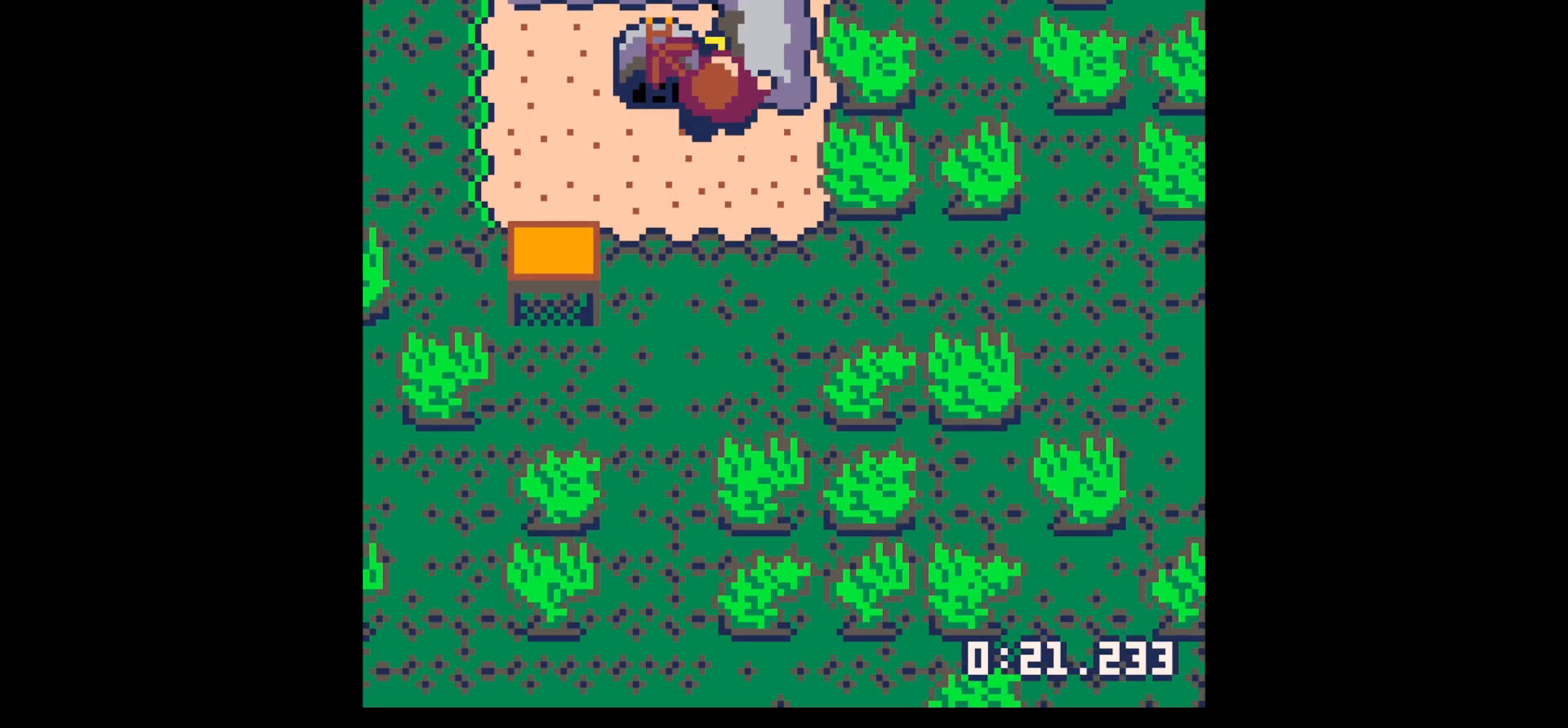
{"keys": ["x"], "events": [[250, "up", "up"]]}
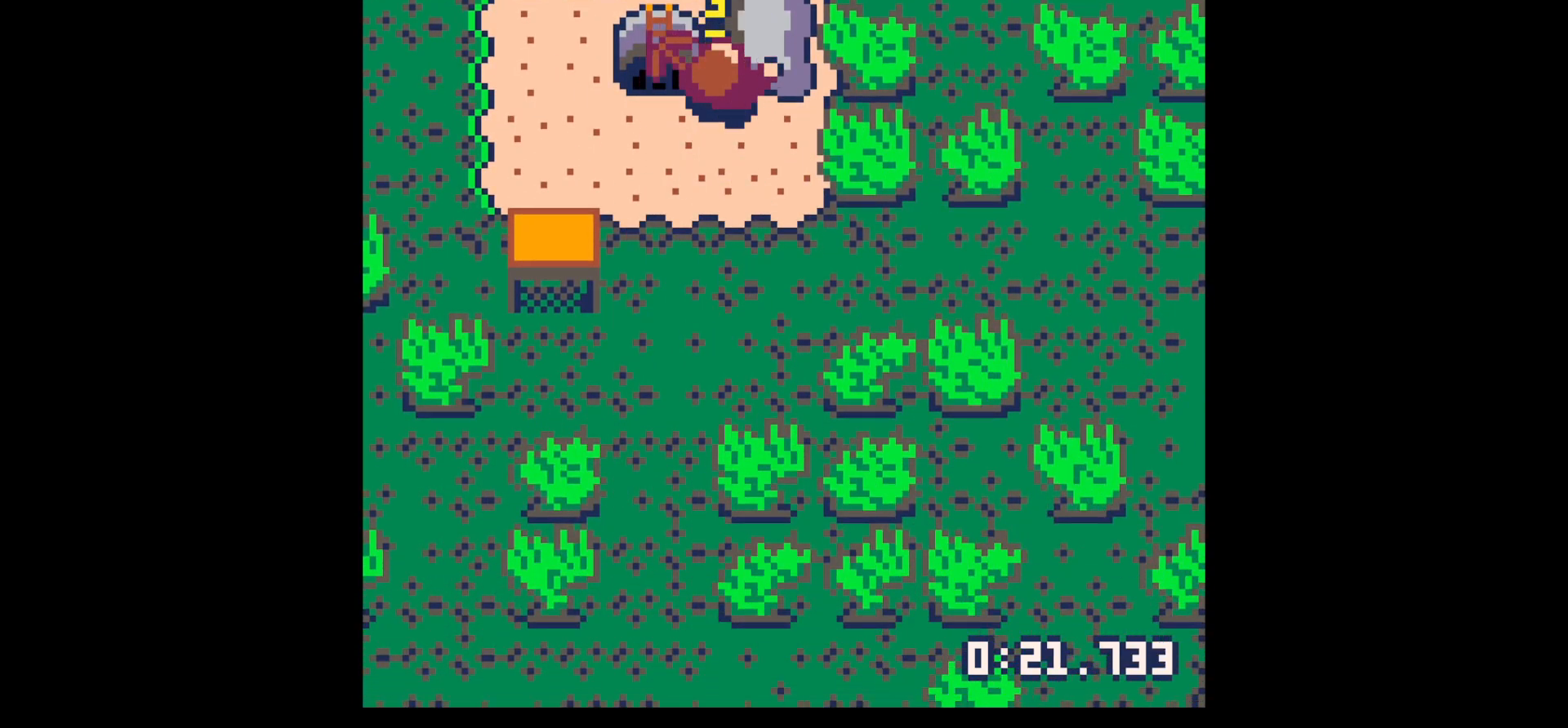
{"keys": [], "events": [[117, "x", "up"]]}
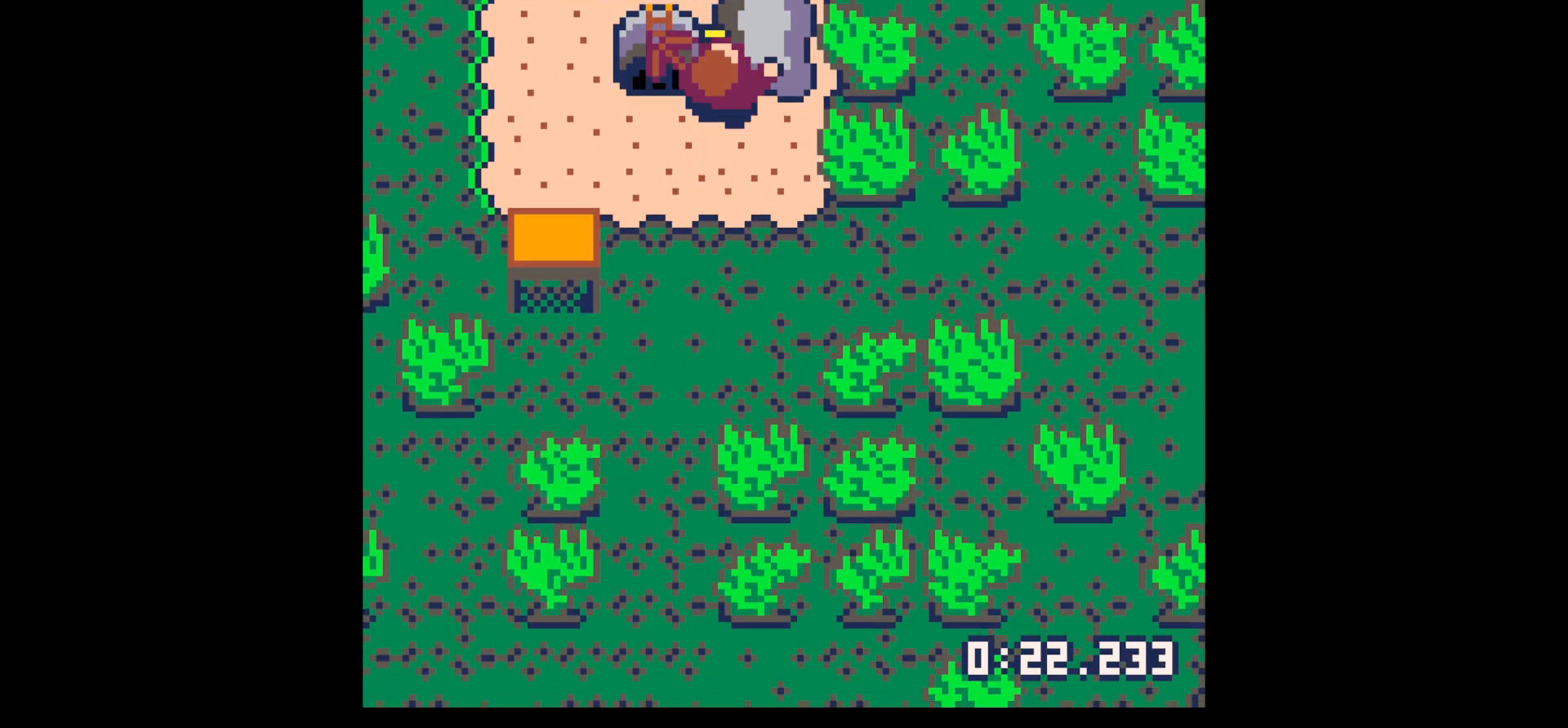
{"keys": ["up"], "events": [[34, "x", "down"], [67, "x", "up"], [350, "x", "down"], [400, "up", "down"], [450, "x", "up"]]}
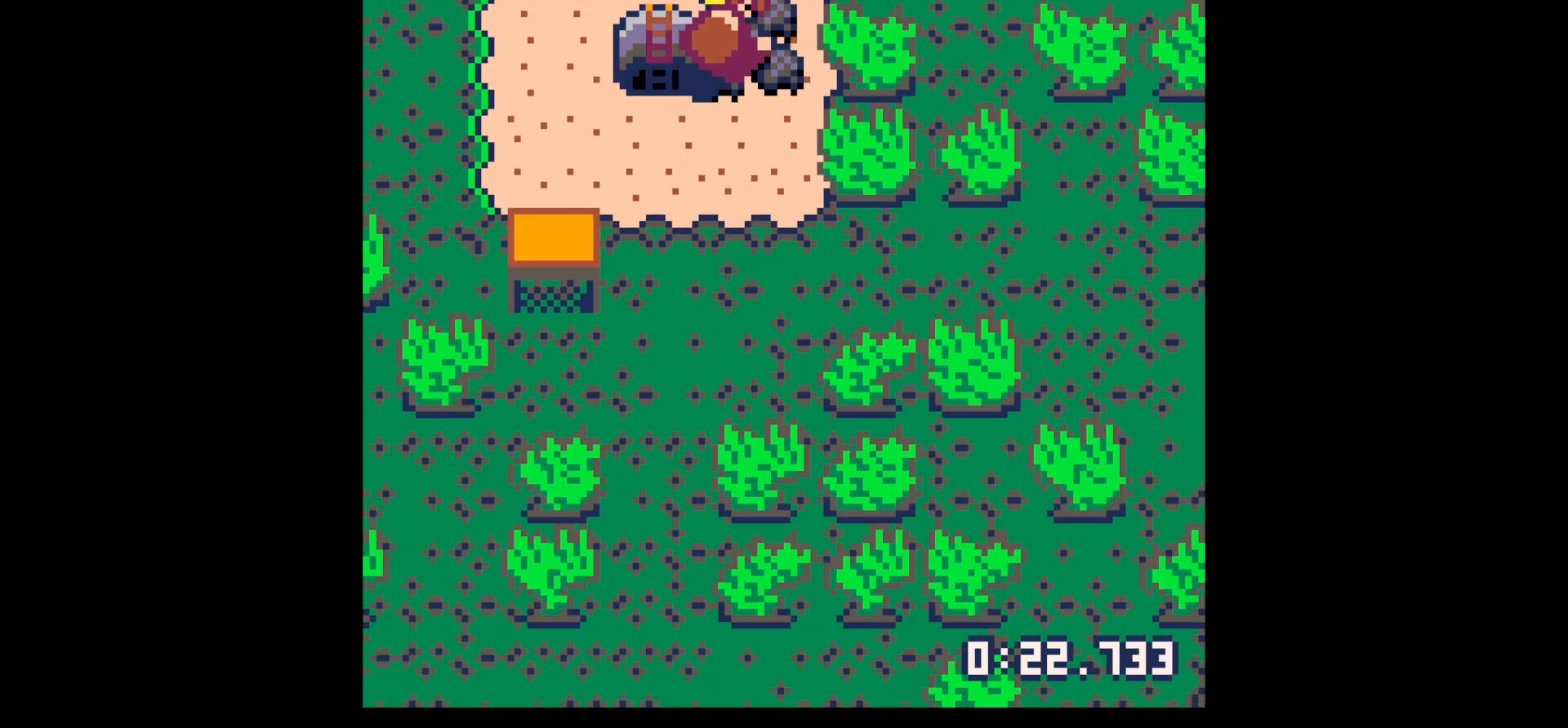
{"keys": ["down"], "events": [[184, "right", "down"], [234, "up", "up"], [417, "down", "down"], [467, "right", "up"]]}
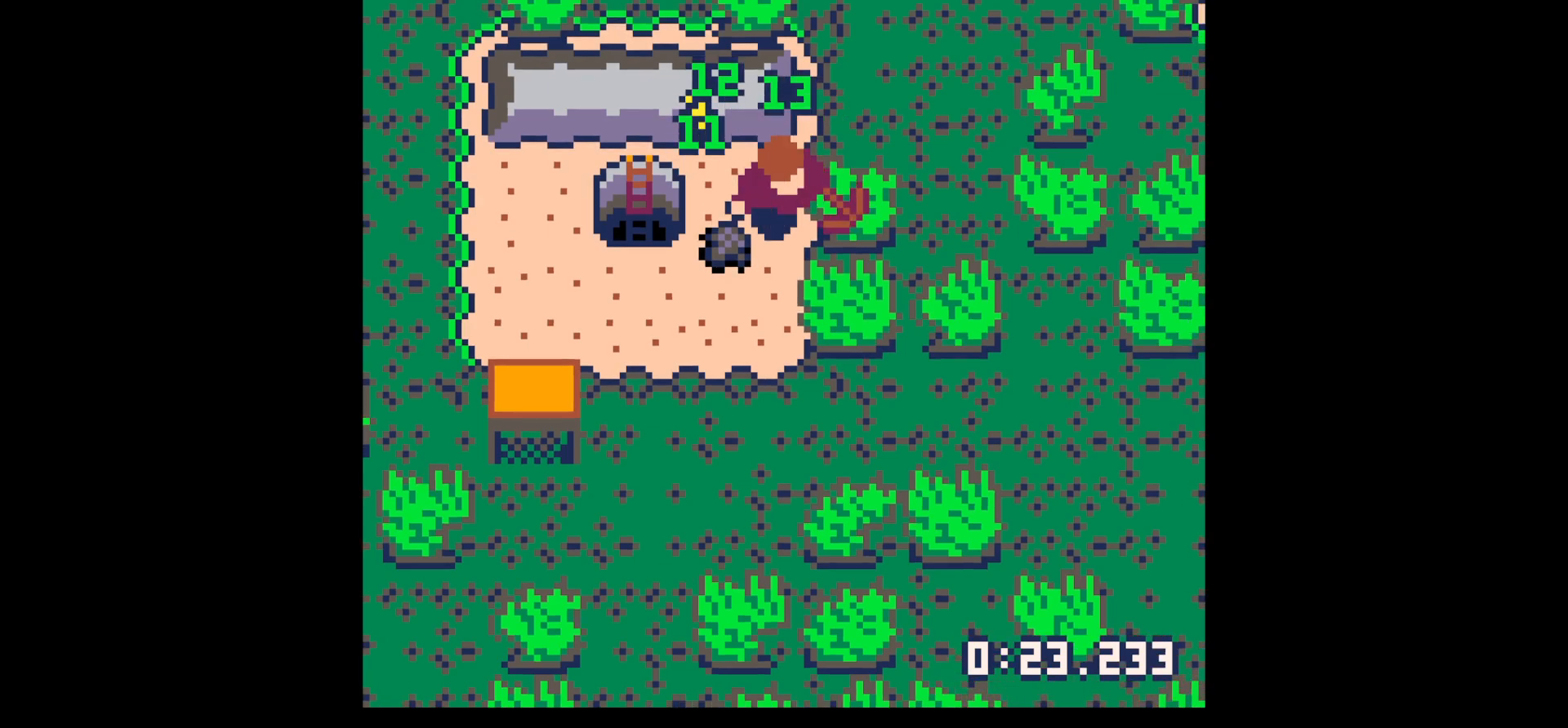
{"keys": ["left"], "events": [[50, "left", "down"], [384, "down", "up"]]}
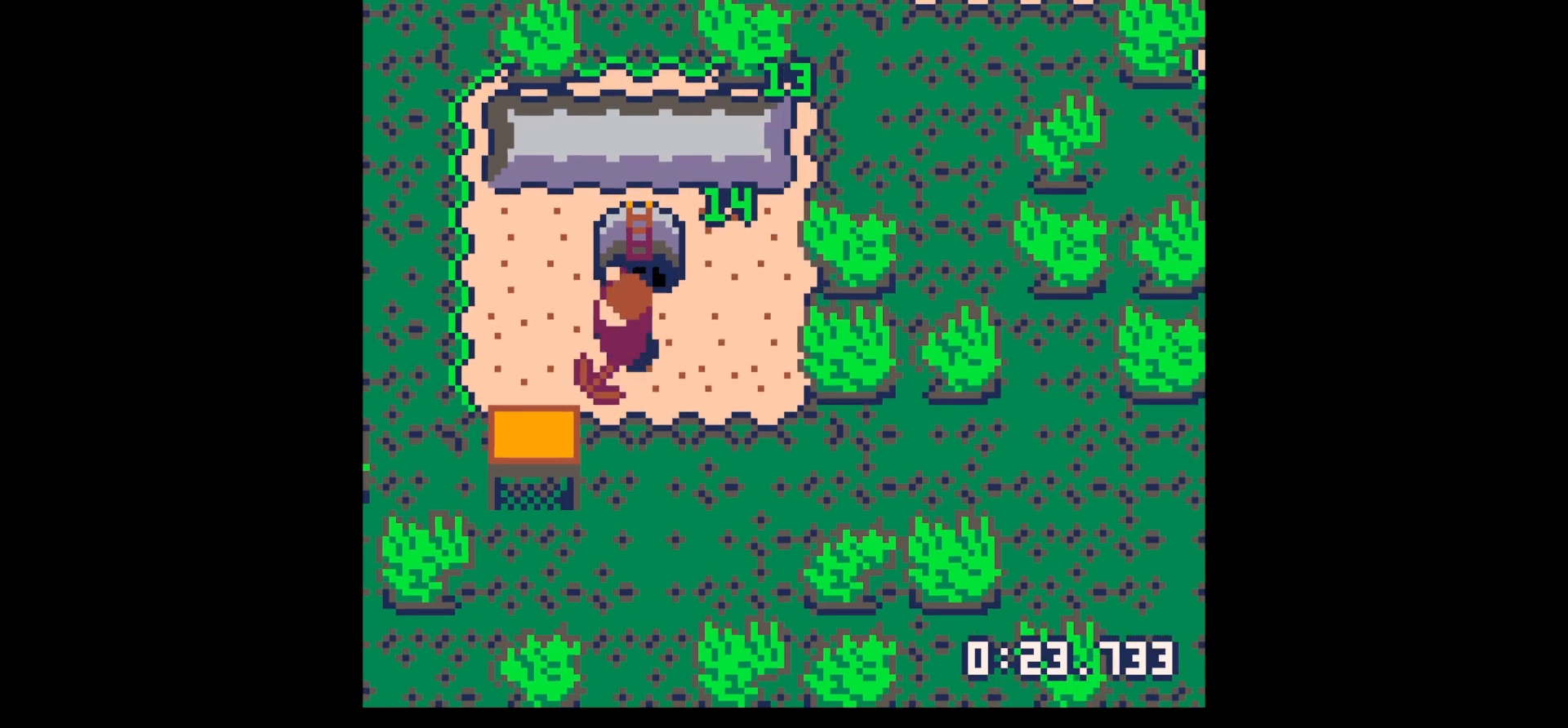
{"keys": ["up"], "events": [[117, "up", "down"], [217, "left", "up"]]}
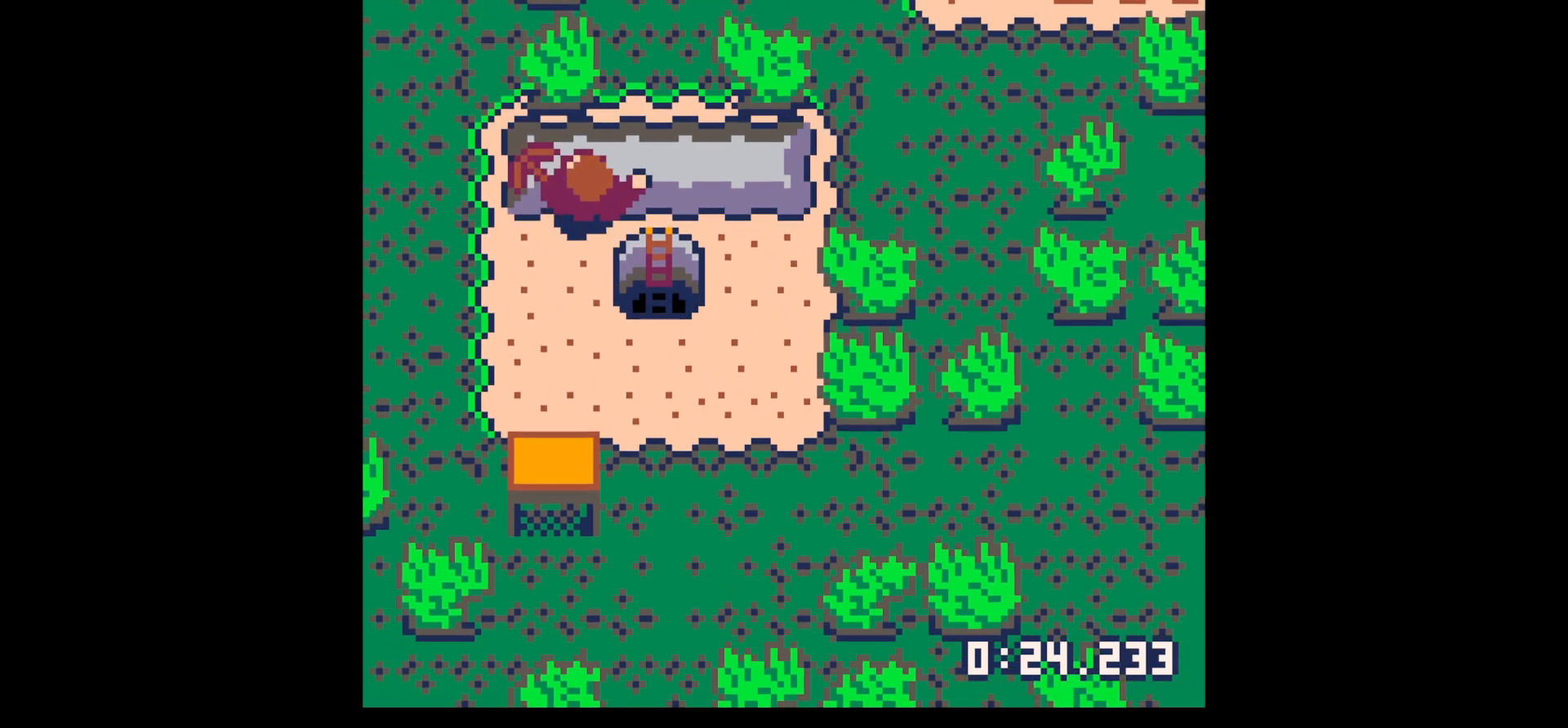
{"keys": ["x"], "events": [[50, "x", "down"], [84, "up", "up"]]}
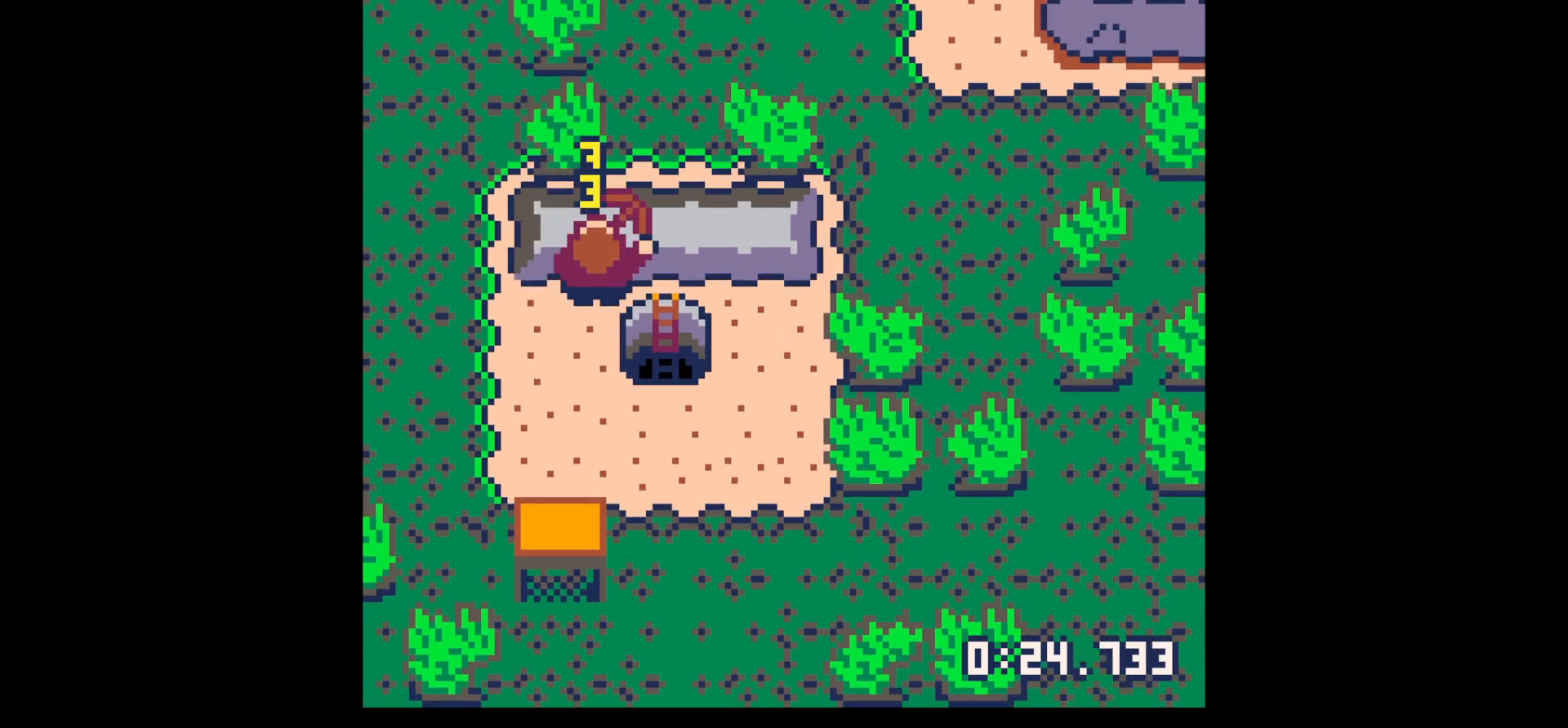
{"keys": [], "events": [[200, "x", "up"], [334, "x", "down"], [434, "x", "up"]]}
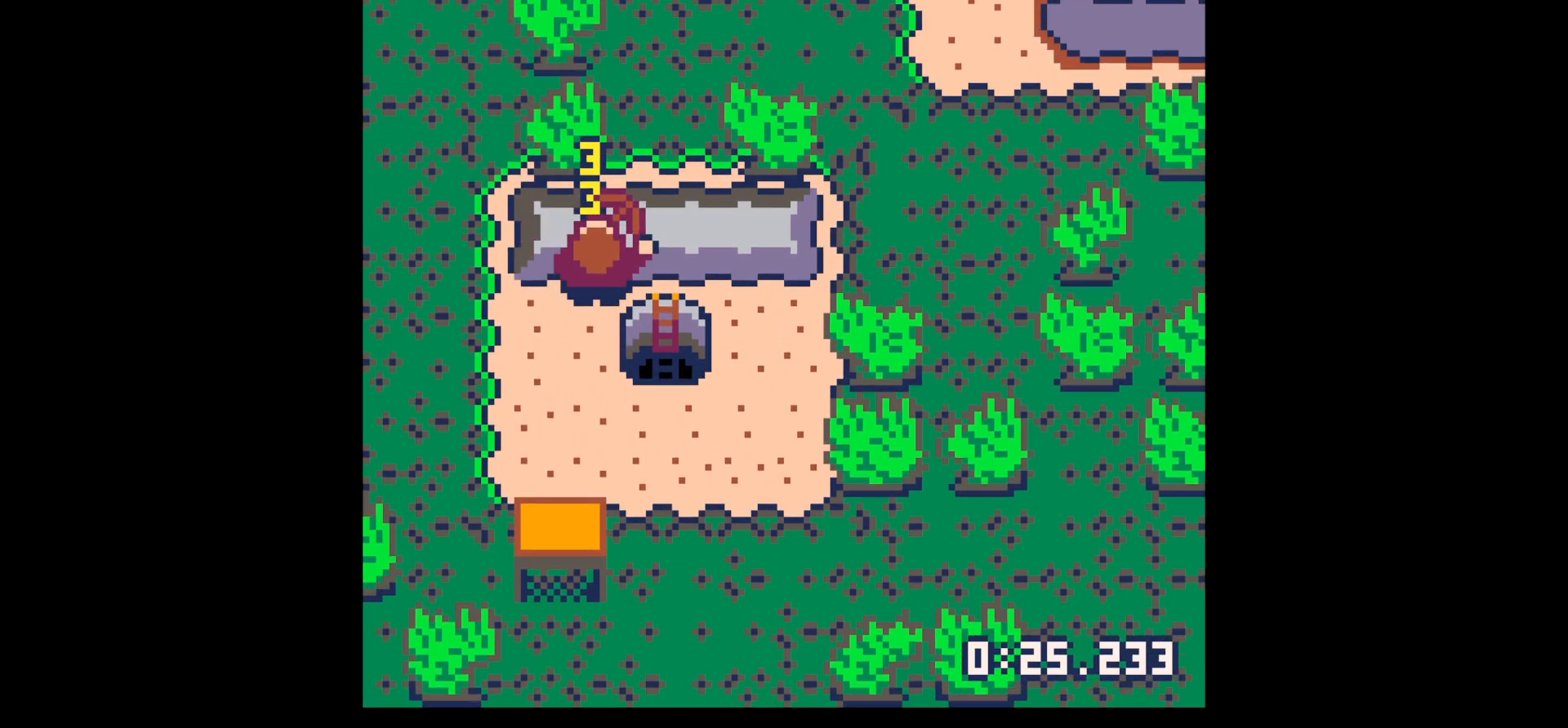
{"keys": ["up", "x"], "events": [[400, "x", "down"], [500, "up", "down"]]}
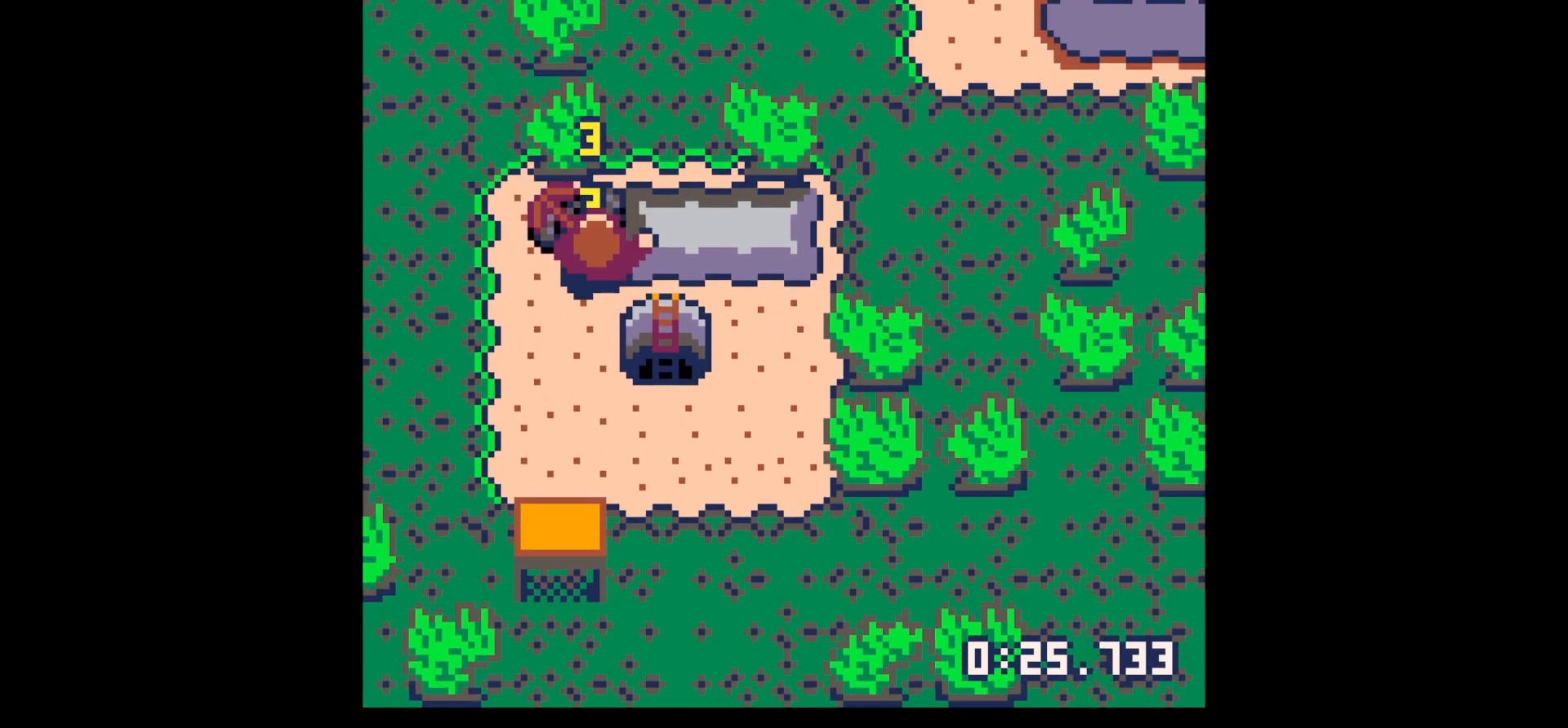
{"keys": ["left"], "events": [[100, "x", "up"], [234, "left", "down"], [234, "up", "up"]]}
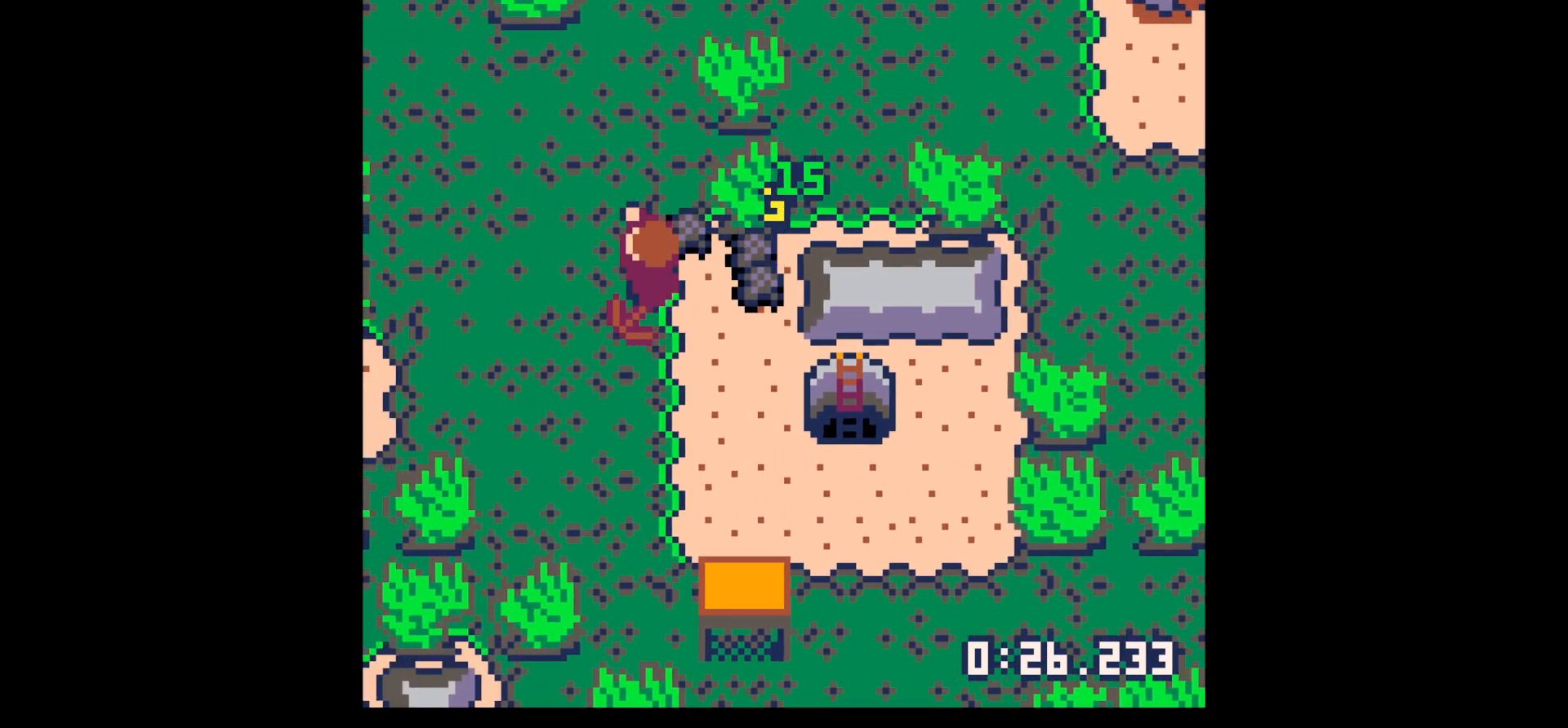
{"keys": ["right"], "events": [[17, "left", "up"], [17, "right", "down"]]}
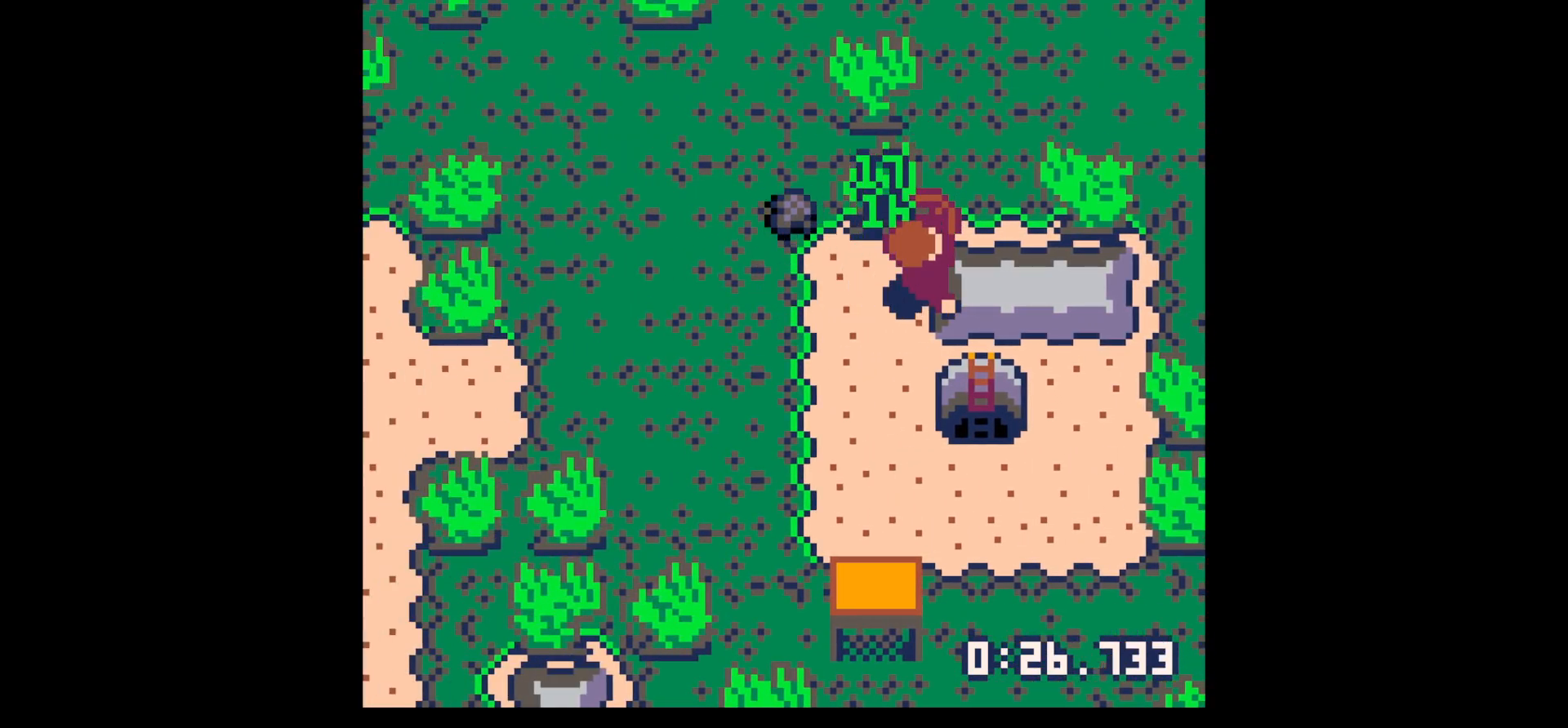
{"keys": ["x"], "events": [[67, "x", "down"], [217, "right", "up"]]}
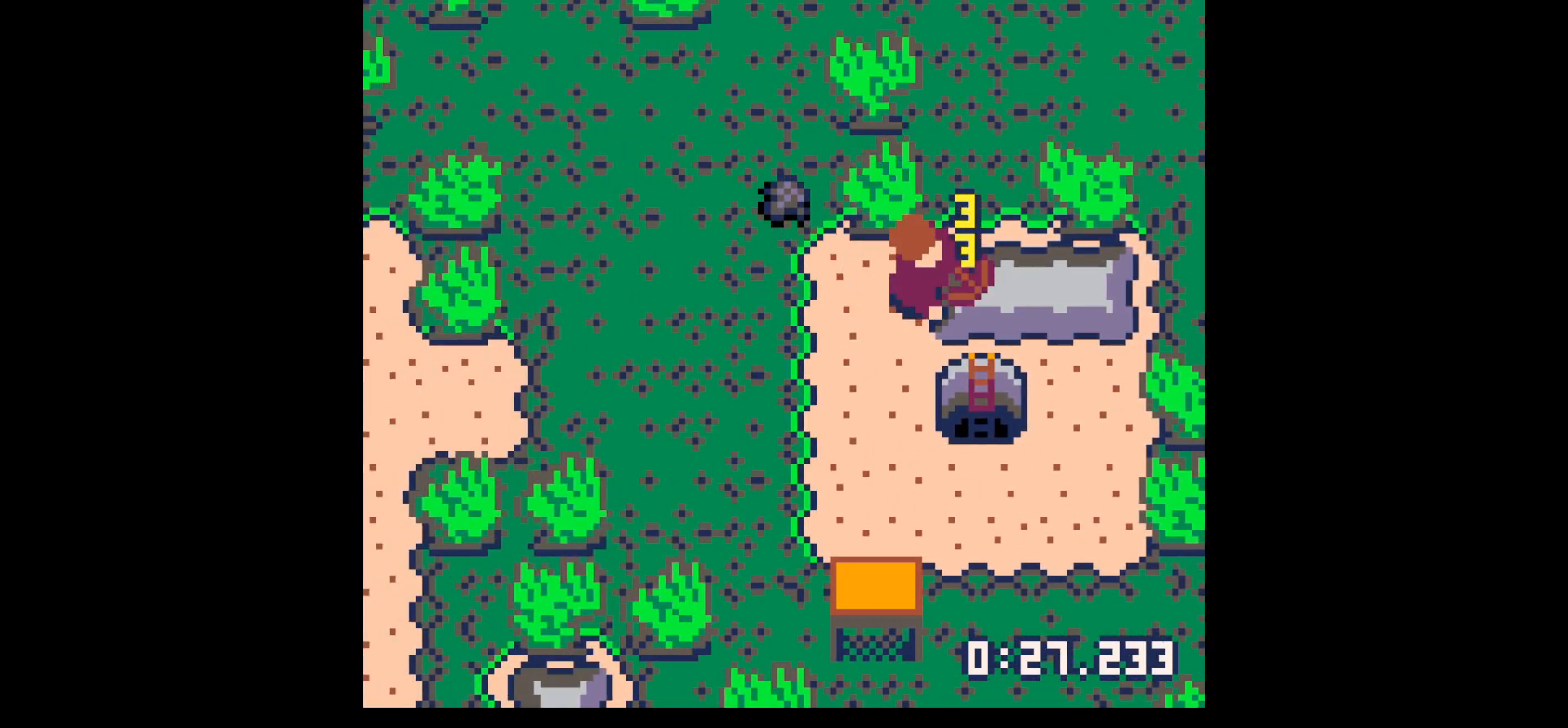
{"keys": ["left", "up"], "events": [[184, "left", "down"], [184, "up", "down"], [184, "x", "up"]]}
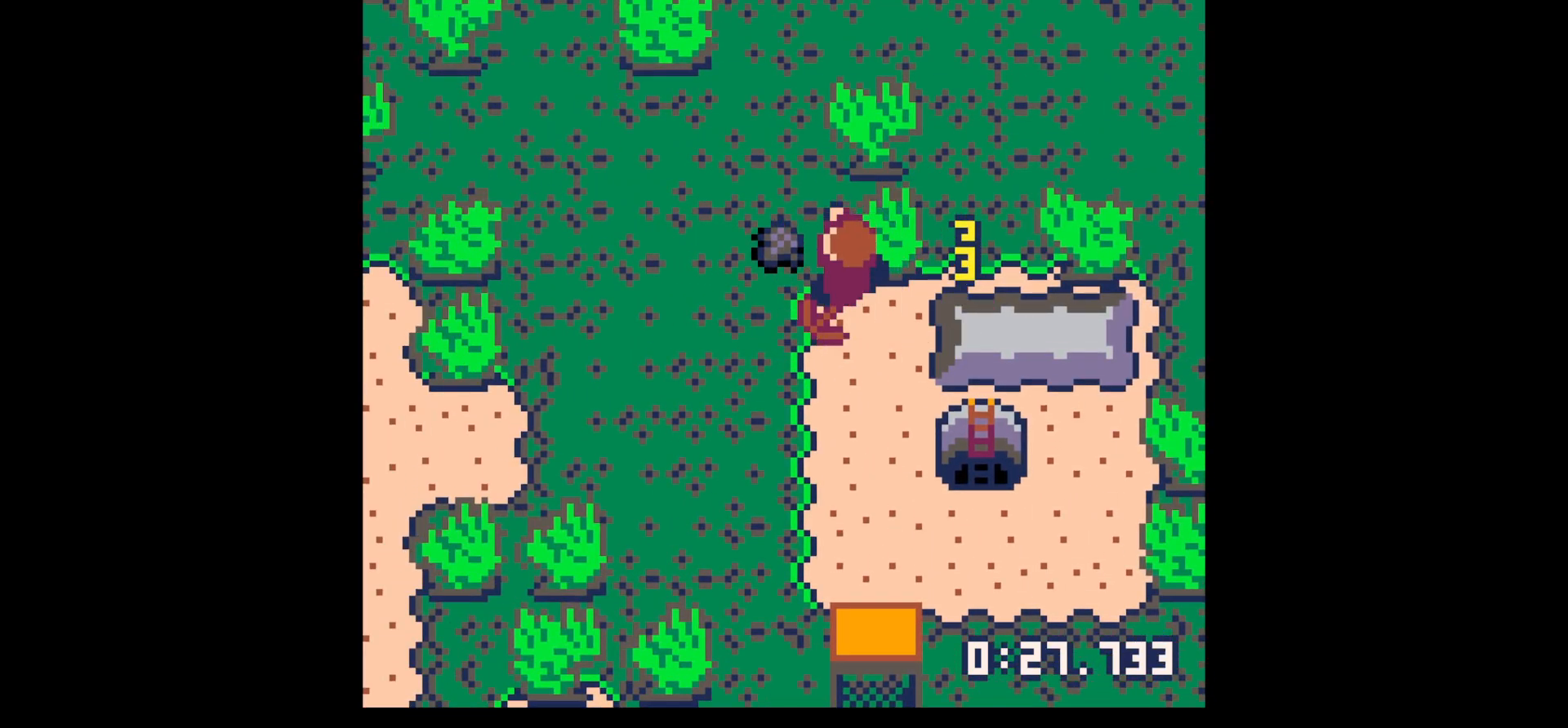
{"keys": ["down", "right"], "events": [[100, "up", "up"], [250, "down", "down"], [334, "left", "up"], [334, "right", "down"]]}
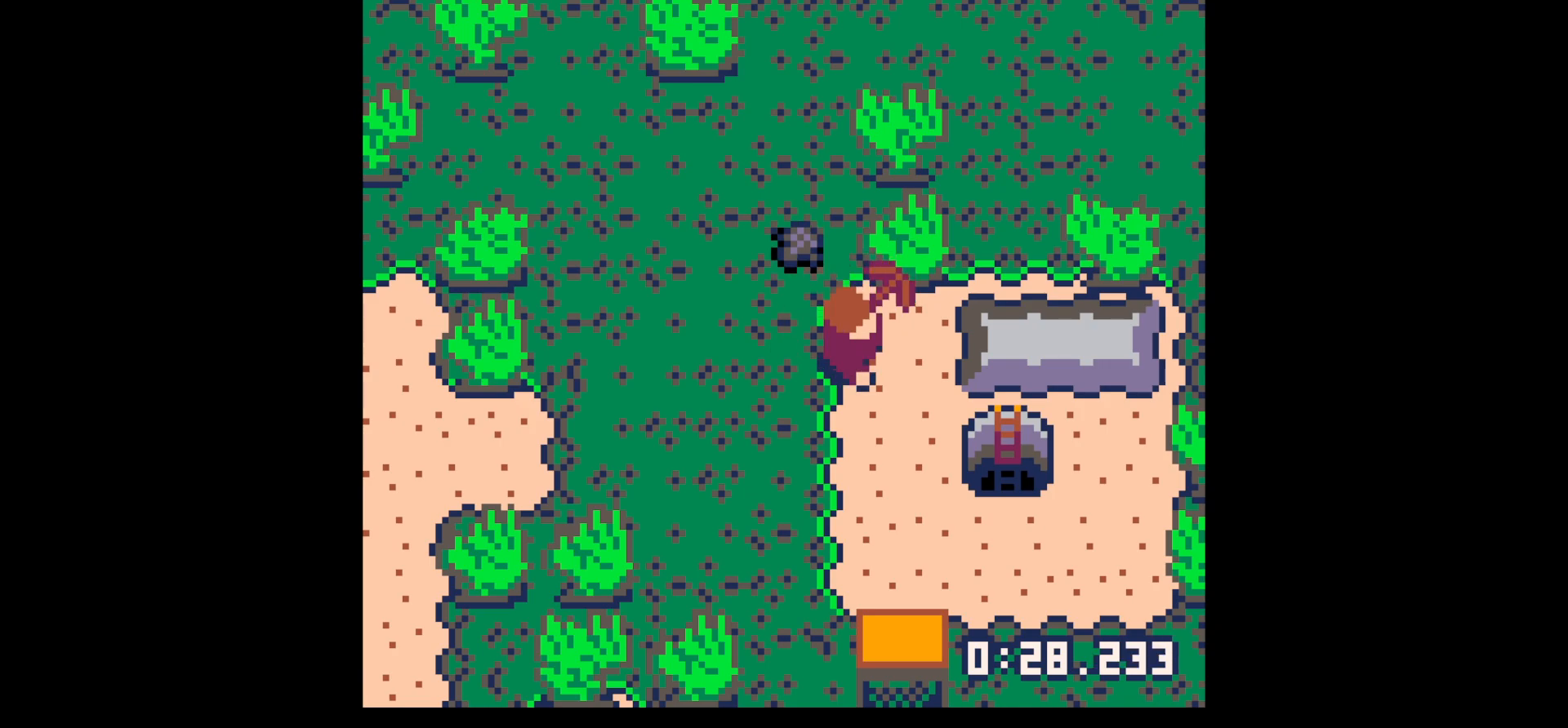
{"keys": ["left", "up"], "events": [[67, "down", "up"], [167, "right", "up"], [217, "left", "down"], [217, "up", "down"]]}
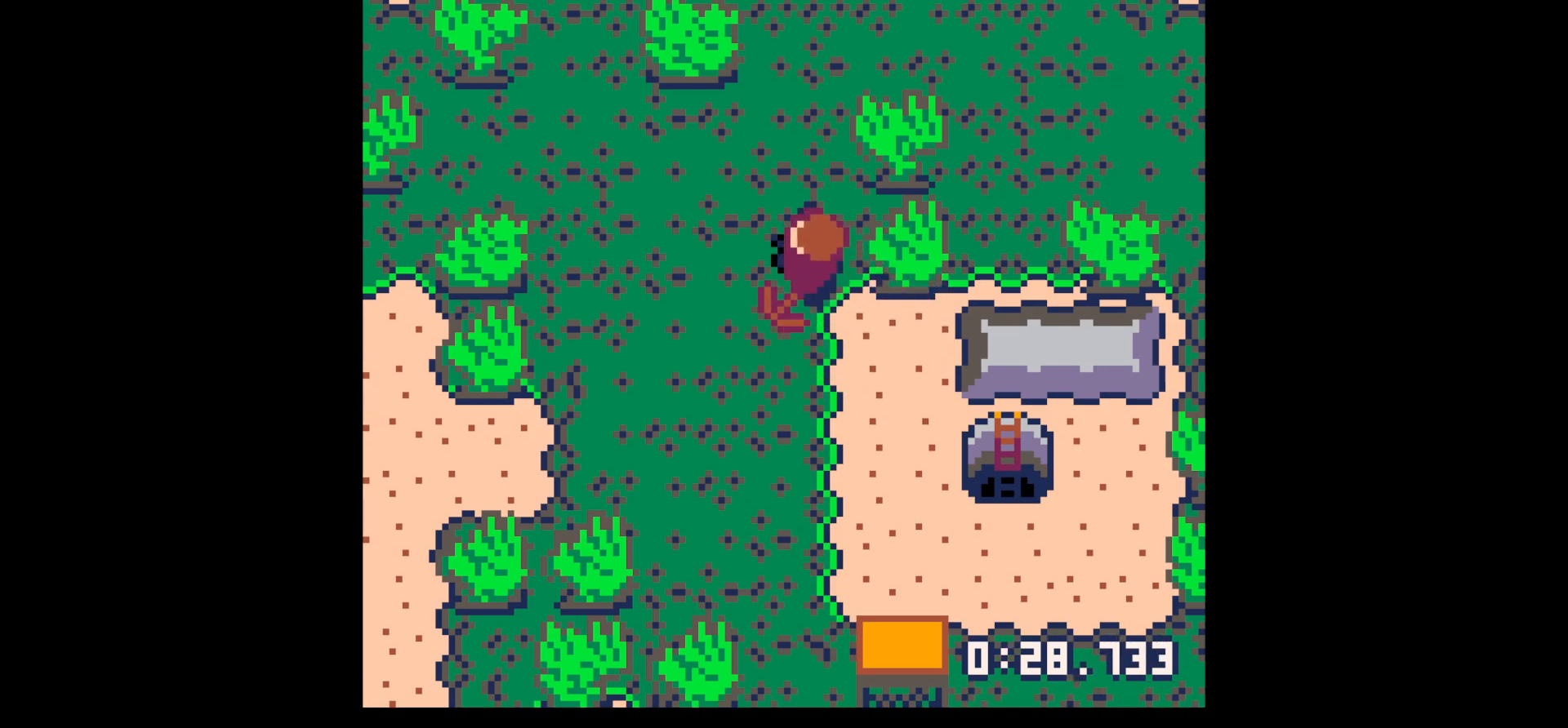
{"keys": ["down", "right"], "events": [[84, "up", "up"], [134, "down", "down"], [134, "left", "up"], [184, "right", "down"]]}
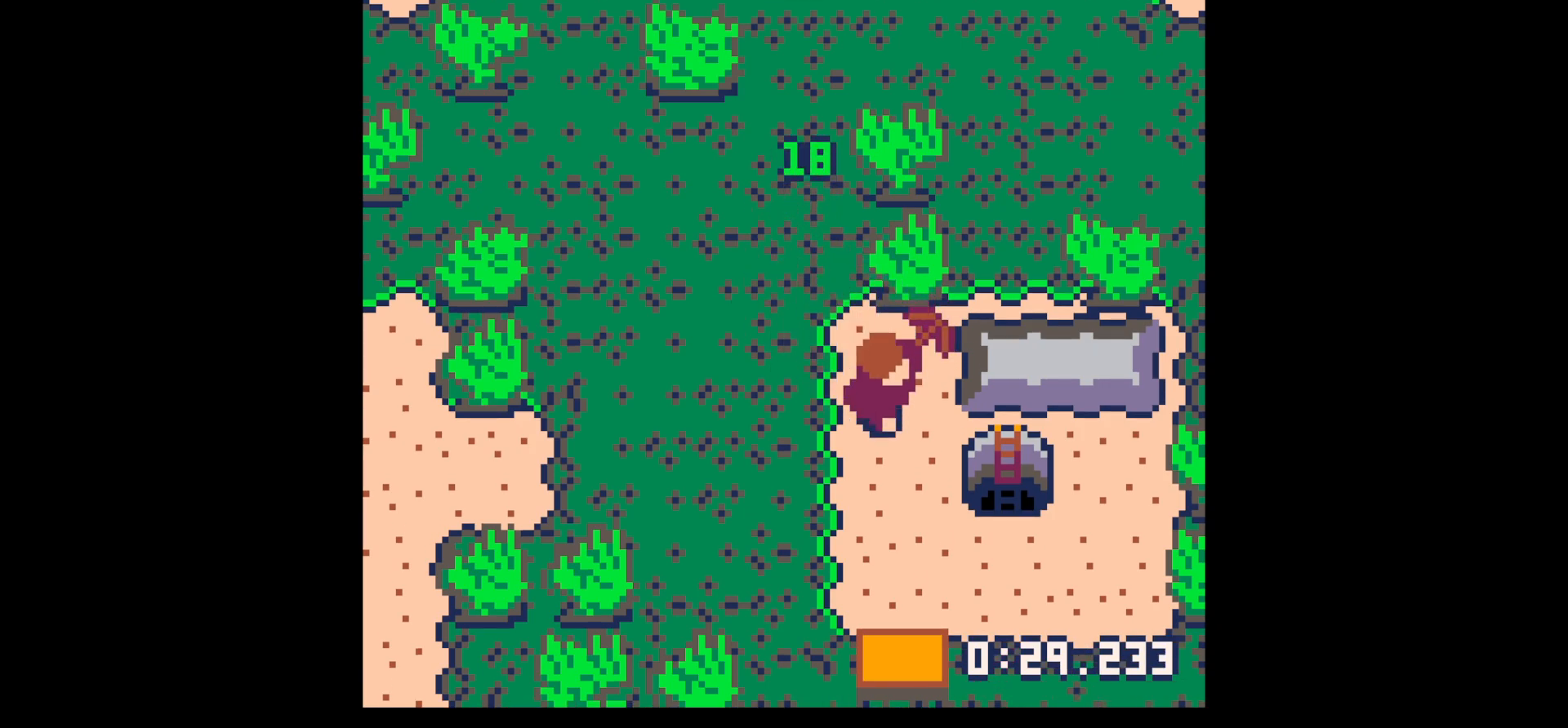
{"keys": ["x"], "events": [[67, "down", "up"], [150, "x", "down"], [200, "right", "up"]]}
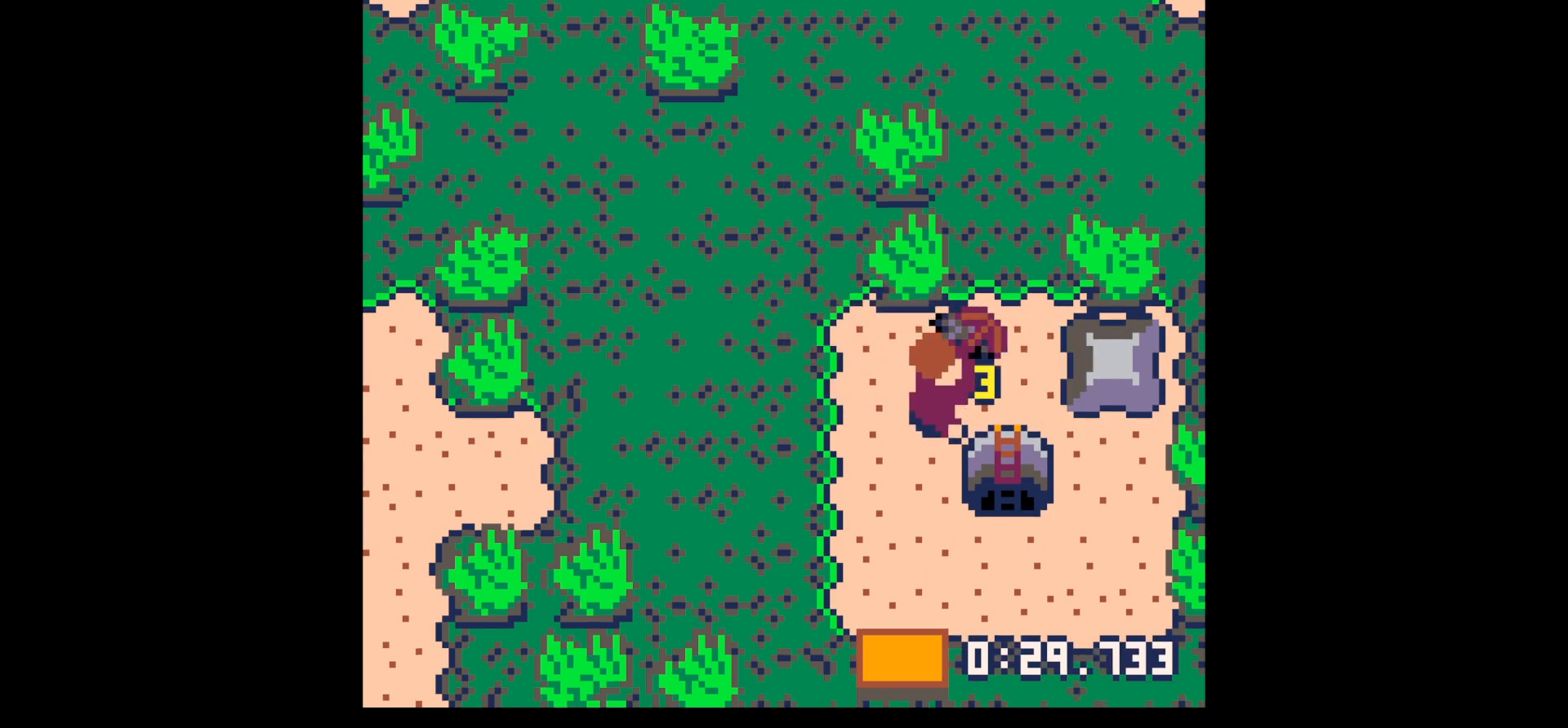
{"keys": ["left", "up"], "events": [[67, "right", "down"], [117, "x", "up"], [217, "up", "down"], [400, "left", "down"], [400, "right", "up"]]}